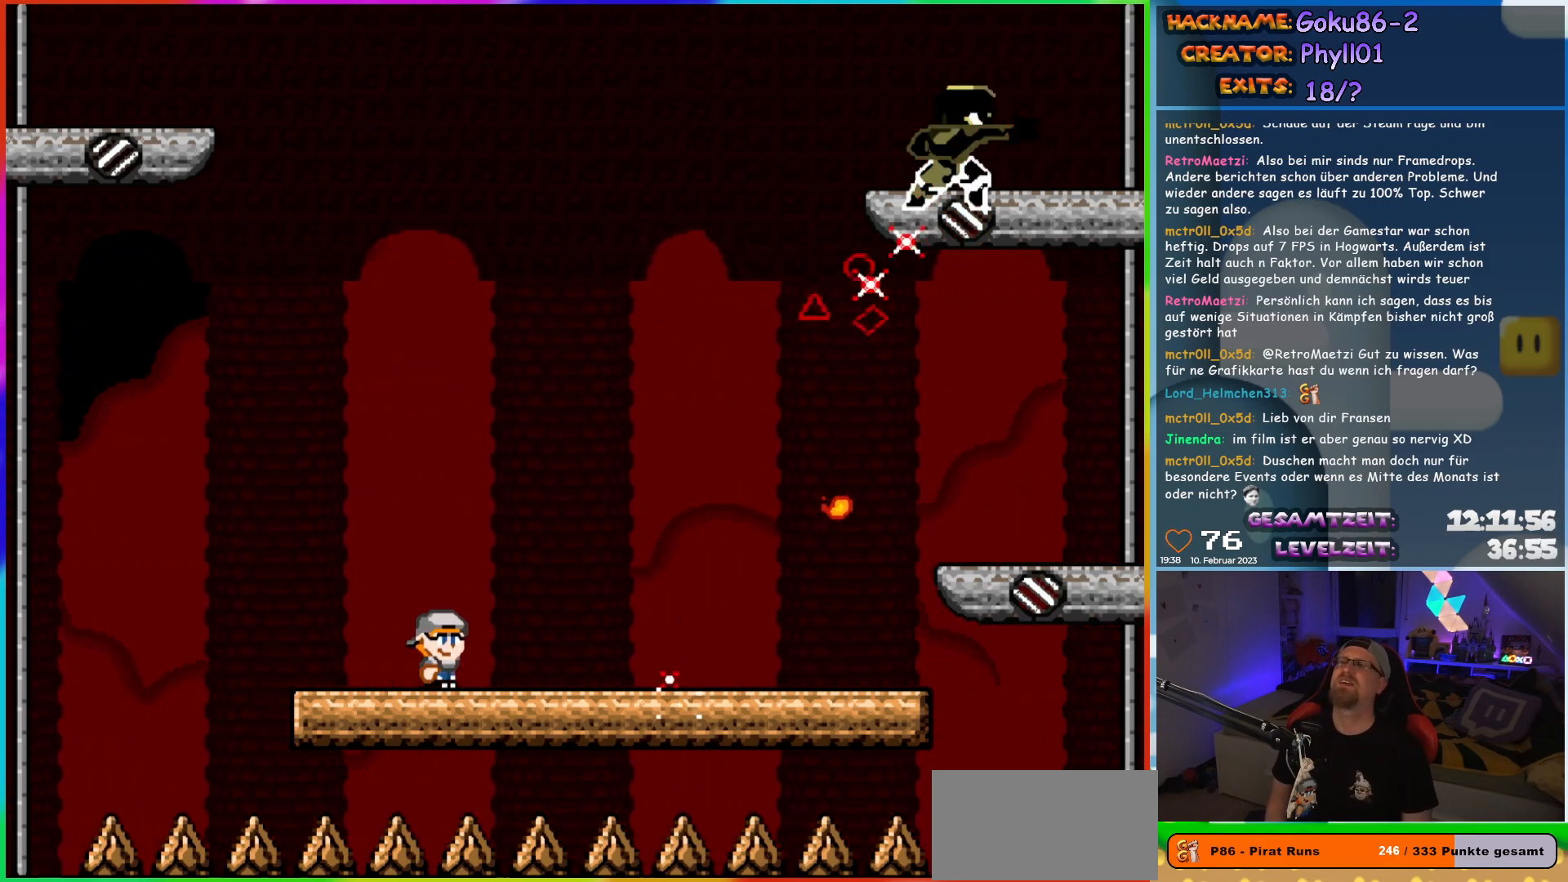
Gameplay with a controller (Nintendo layout); each line is a JSON object with the inputs held at the frame after it. "events" lists button and stick changes between this image and that frame as [ms after this image, input, new state], when the widget could be followed in between. Not read: L3 R3.
{"buttons": ["A", "X"], "events": [[367, "A", "down"]]}
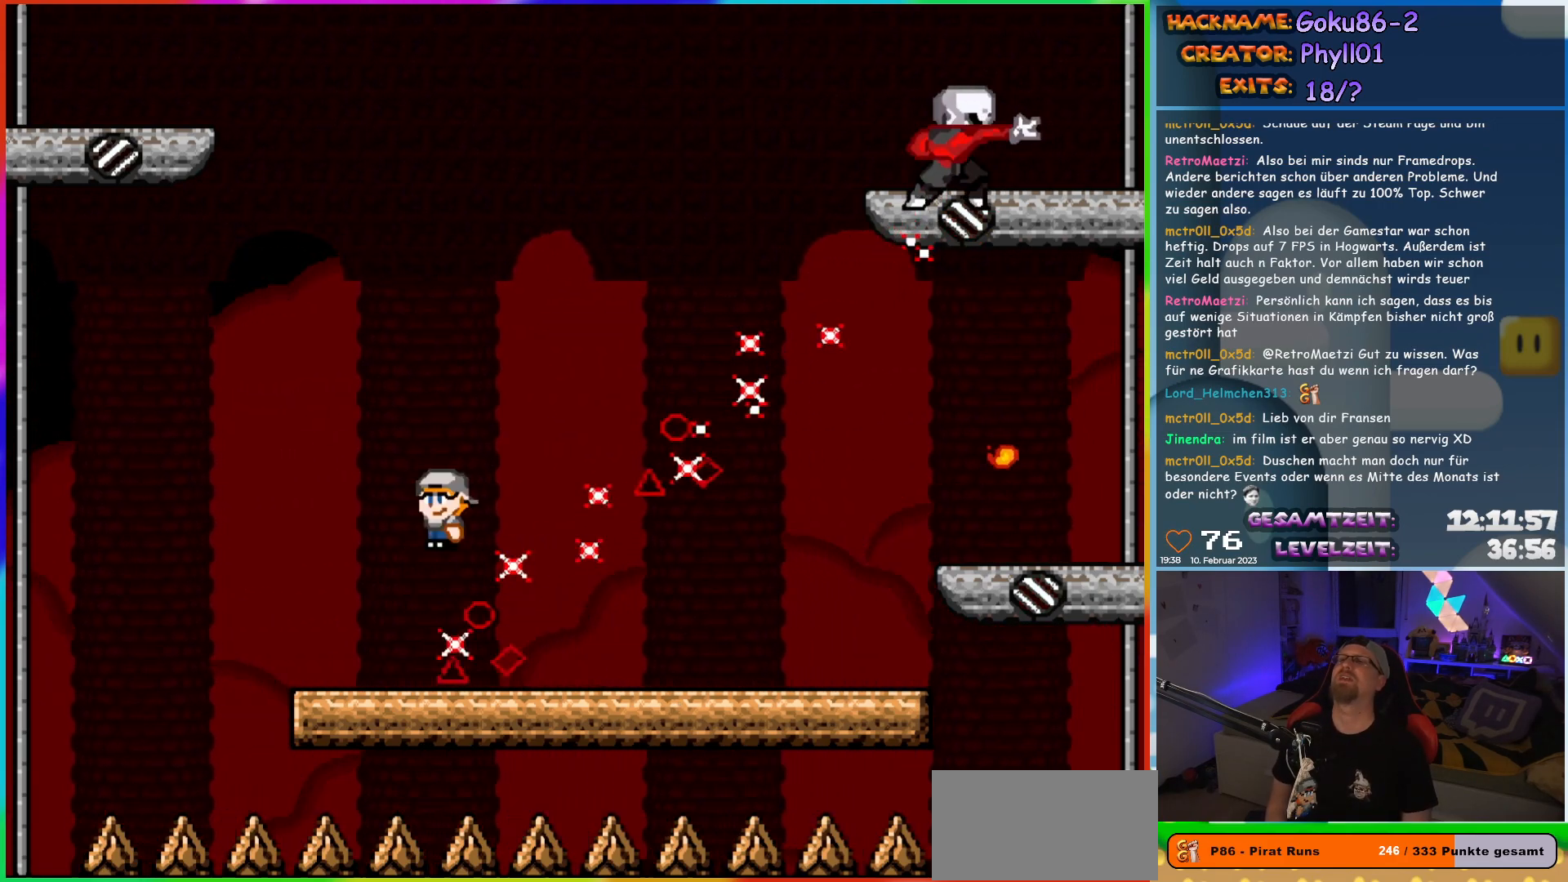
{"buttons": ["X", "DPAD_RIGHT"], "events": [[367, "A", "up"], [467, "DPAD_RIGHT", "down"]]}
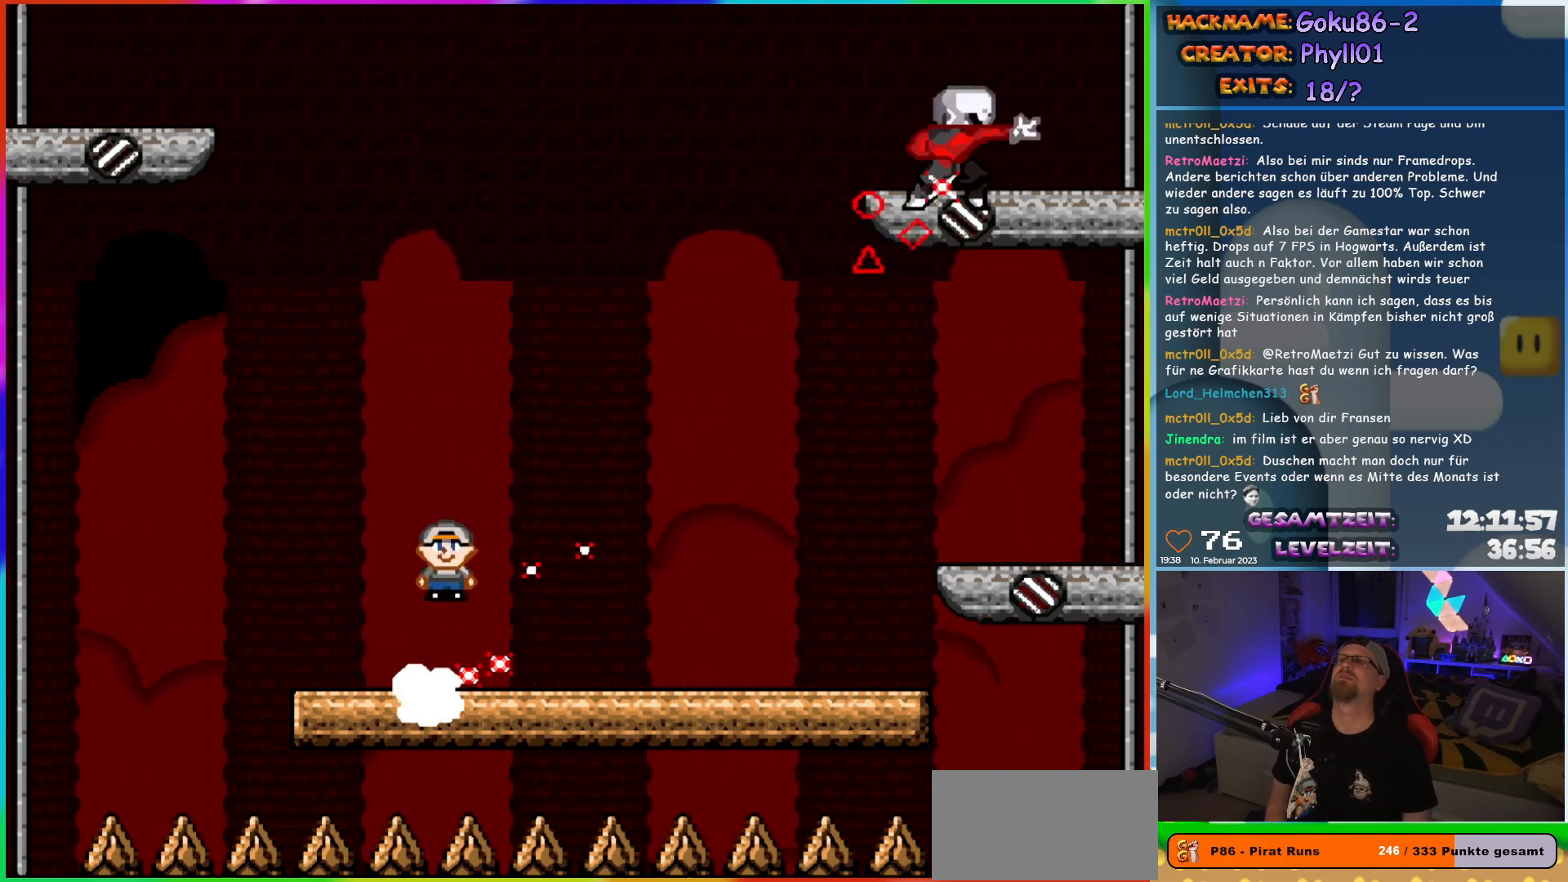
{"buttons": ["X", "DPAD_RIGHT"], "events": []}
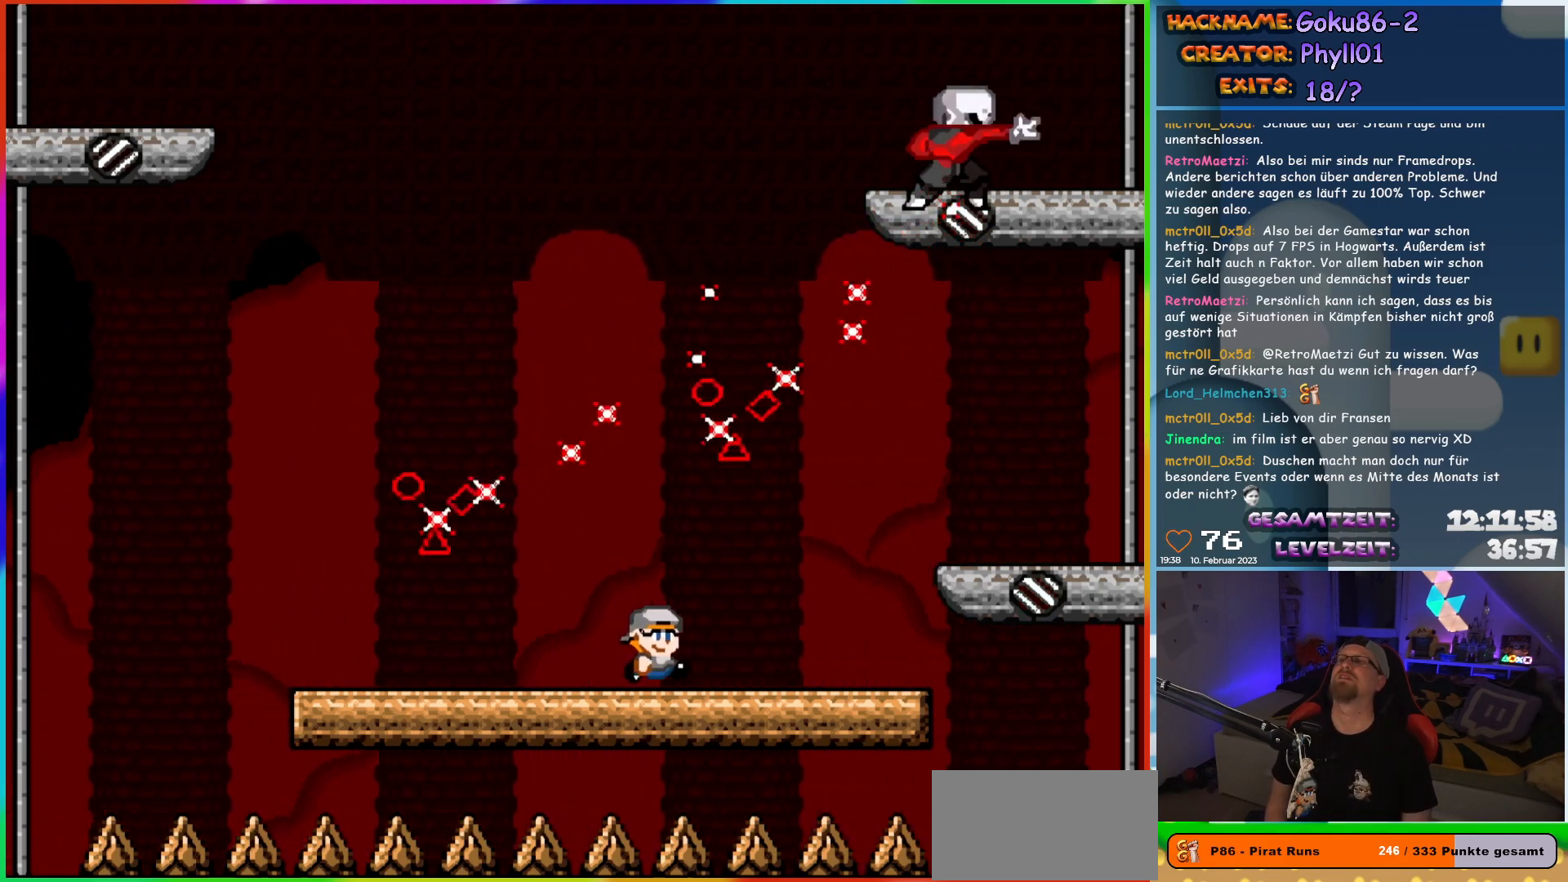
{"buttons": ["X"], "events": [[117, "DPAD_RIGHT", "up"], [117, "DPAD_UP", "down"], [133, "DPAD_LEFT", "down"], [133, "DPAD_UP", "up"], [300, "DPAD_LEFT", "up"]]}
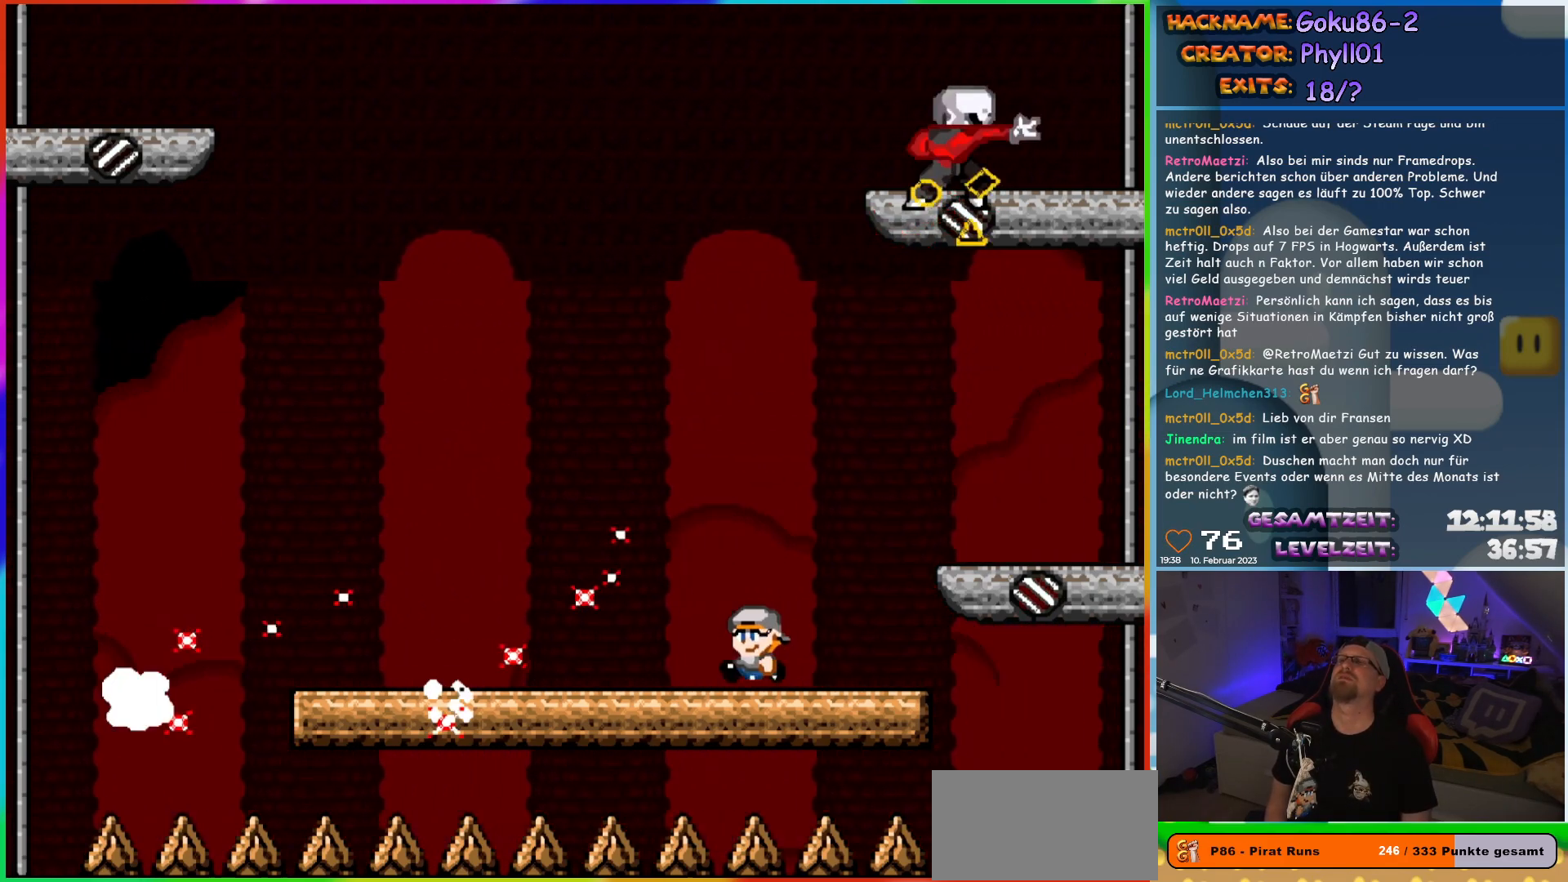
{"buttons": ["X", "DPAD_LEFT"], "events": [[17, "DPAD_LEFT", "down"]]}
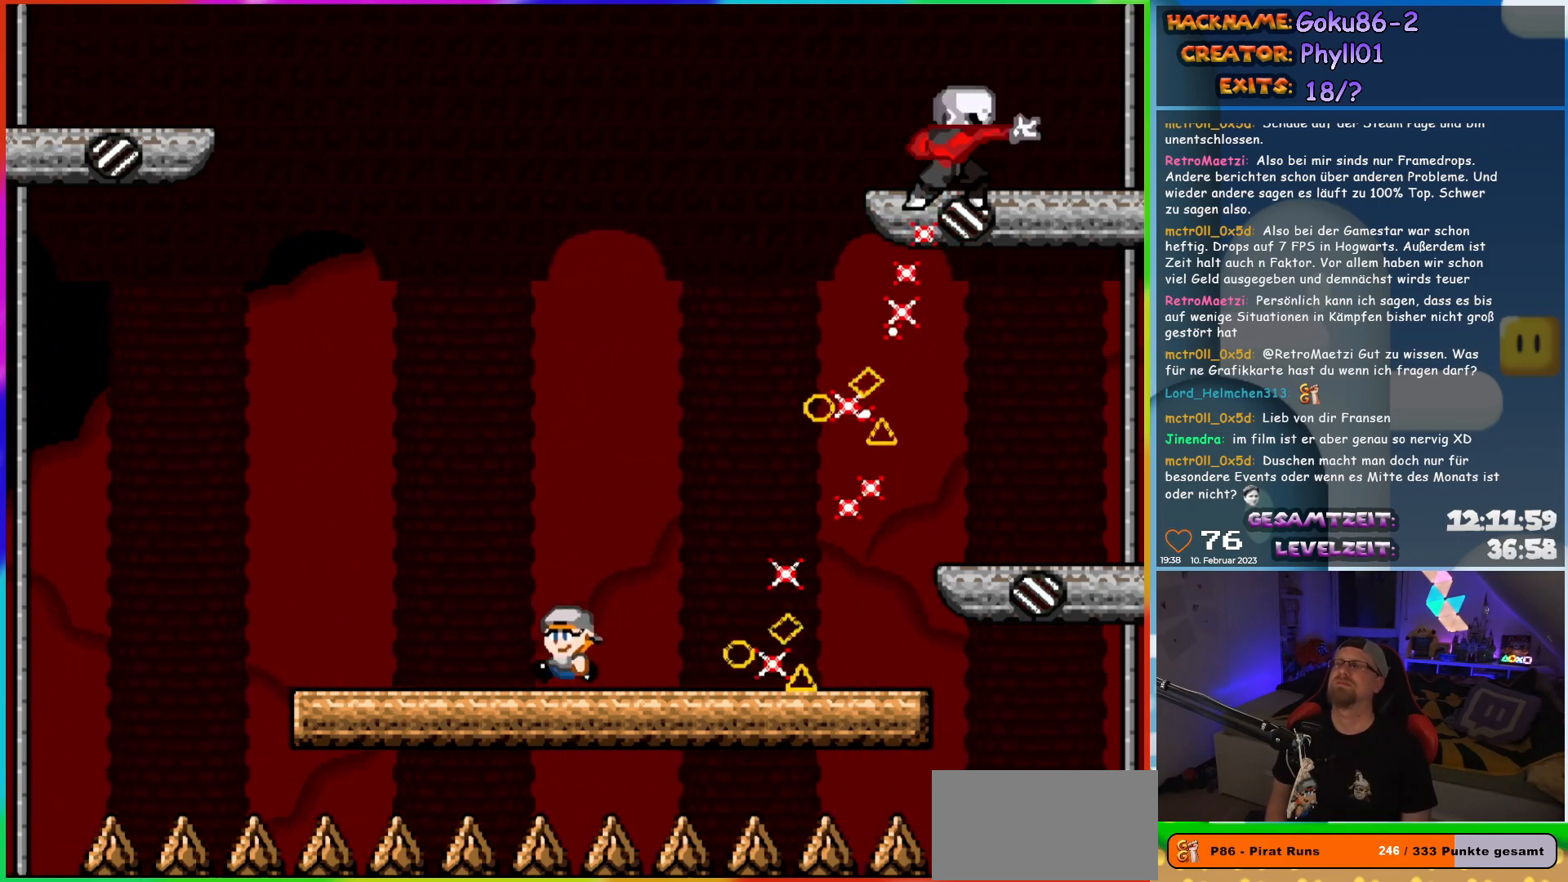
{"buttons": ["X"], "events": [[50, "DPAD_LEFT", "up"], [50, "DPAD_UP", "down"], [83, "DPAD_RIGHT", "down"], [83, "DPAD_UP", "up"], [183, "DPAD_RIGHT", "up"]]}
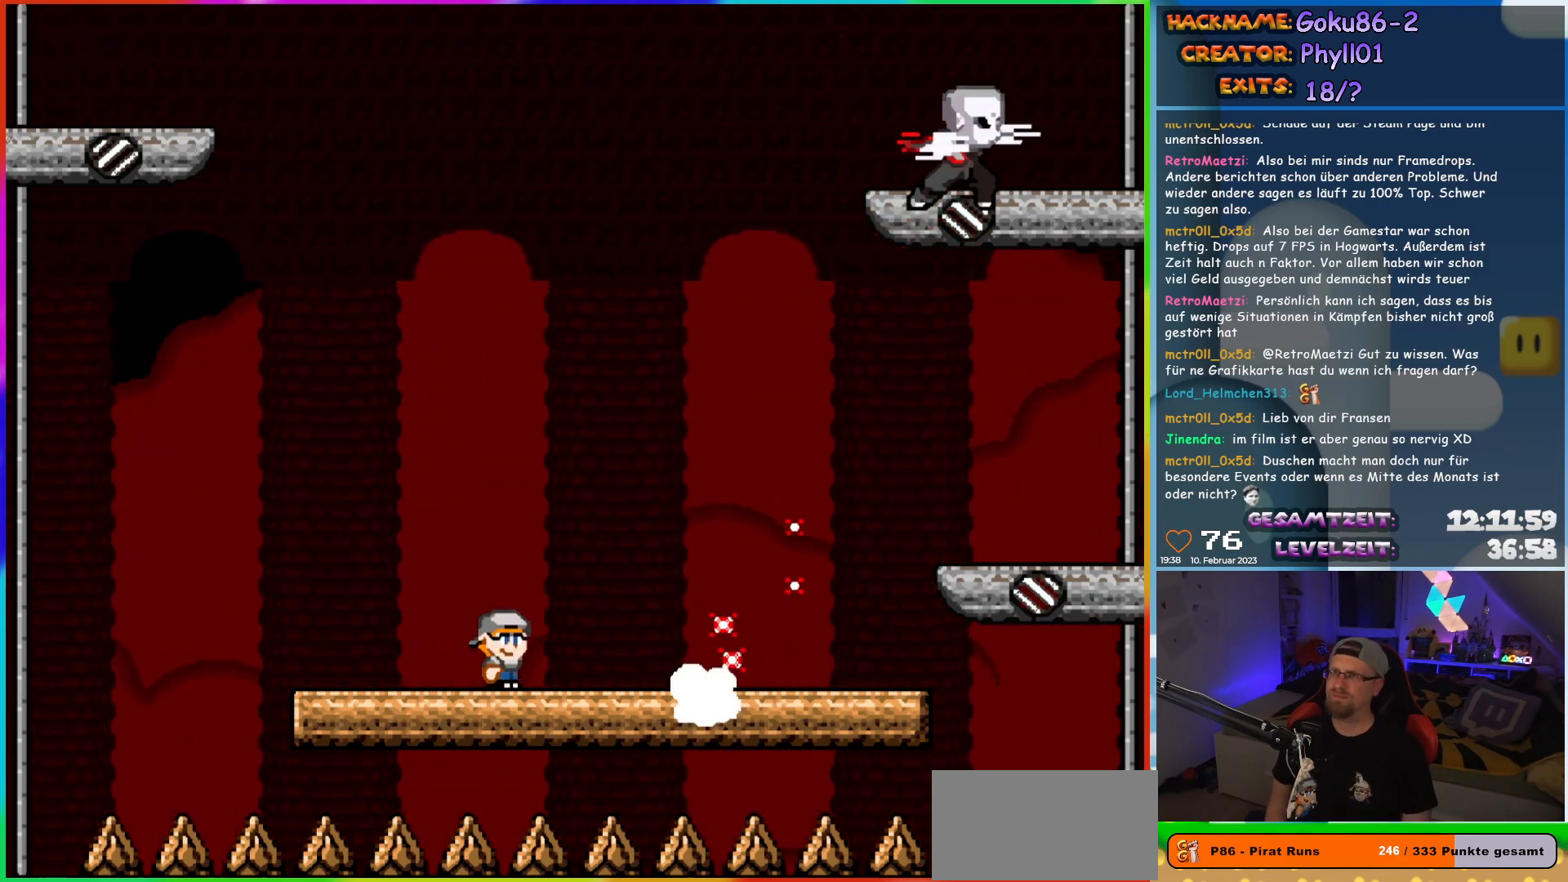
{"buttons": ["X", "DPAD_LEFT"], "events": [[367, "DPAD_LEFT", "down"]]}
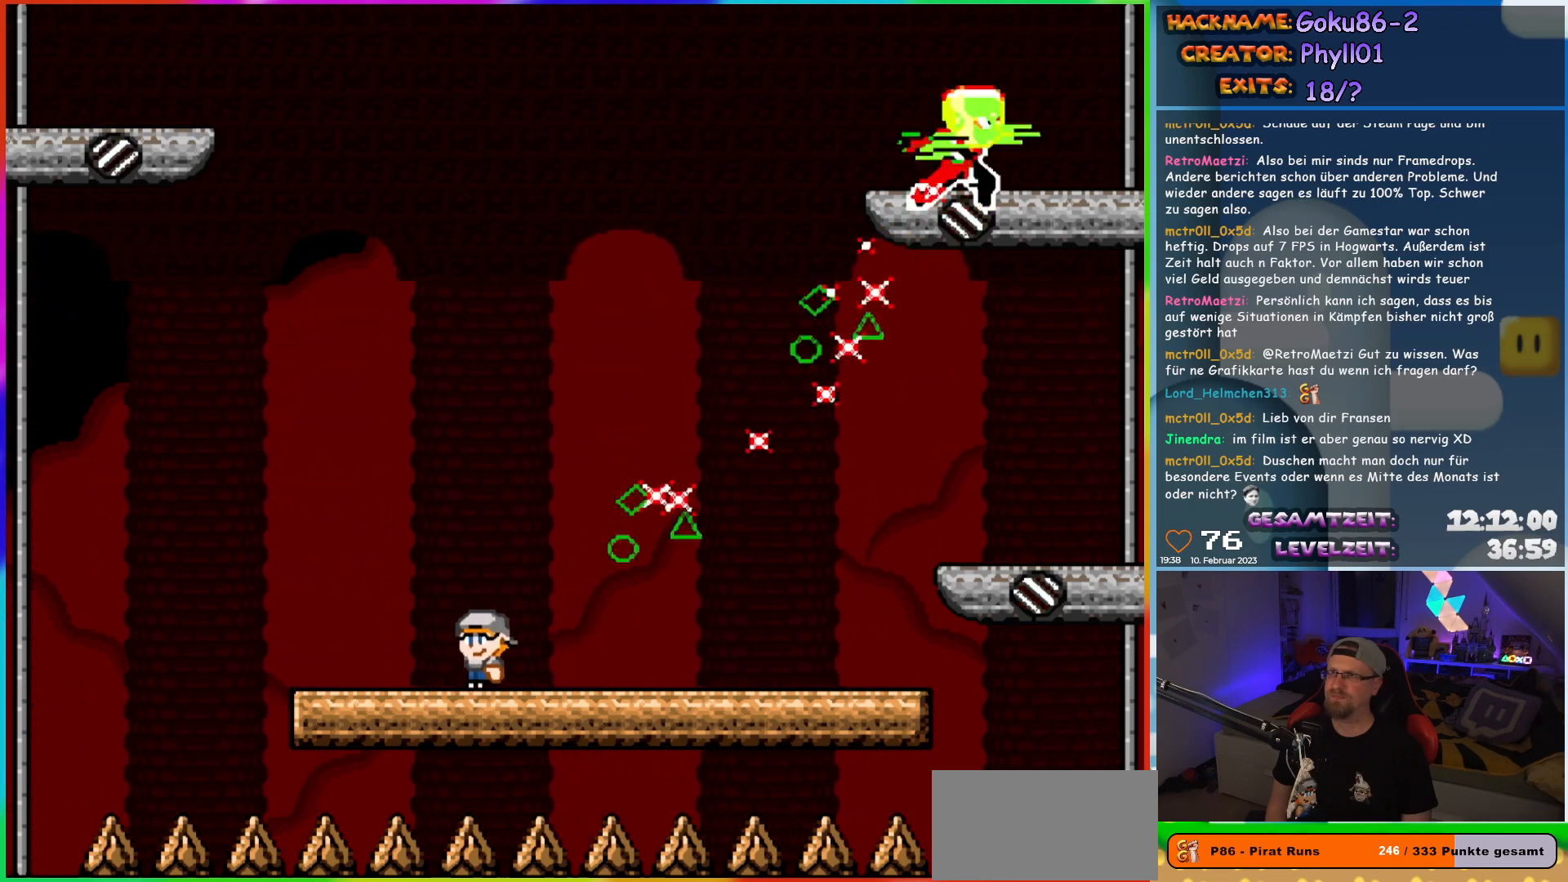
{"buttons": ["A", "X"], "events": [[100, "A", "down"], [150, "DPAD_LEFT", "up"], [150, "DPAD_UP", "down"], [183, "DPAD_RIGHT", "down"], [183, "DPAD_UP", "up"], [333, "DPAD_RIGHT", "up"]]}
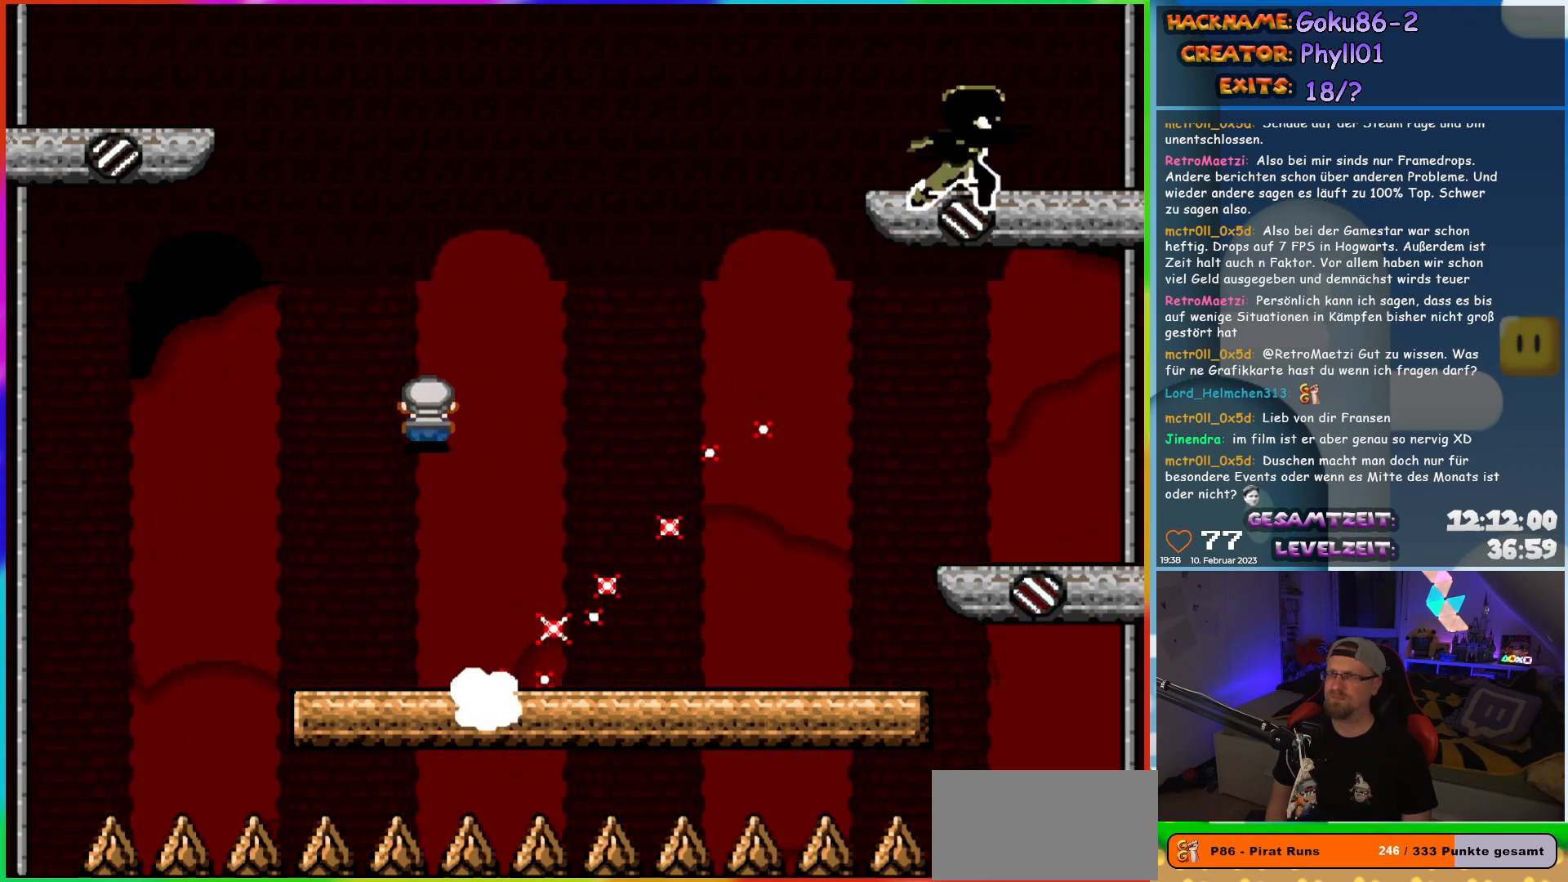
{"buttons": ["X", "DPAD_RIGHT"], "events": [[17, "DPAD_RIGHT", "down"], [100, "A", "up"], [100, "DPAD_RIGHT", "up"], [317, "DPAD_RIGHT", "down"]]}
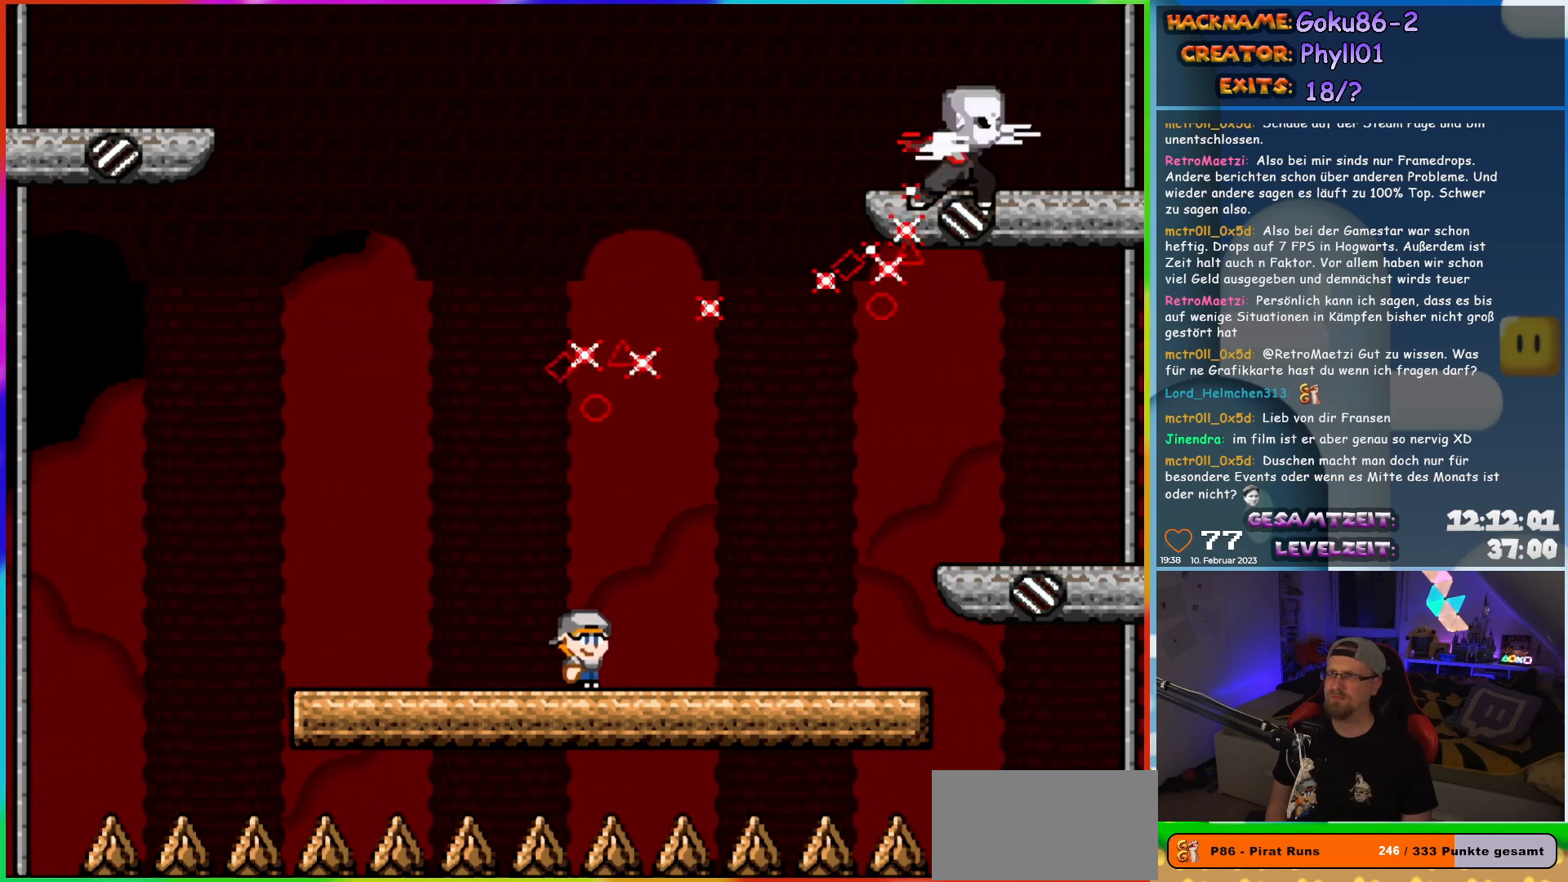
{"buttons": ["X"], "events": [[233, "DPAD_RIGHT", "up"], [267, "DPAD_LEFT", "down"], [367, "DPAD_LEFT", "up"]]}
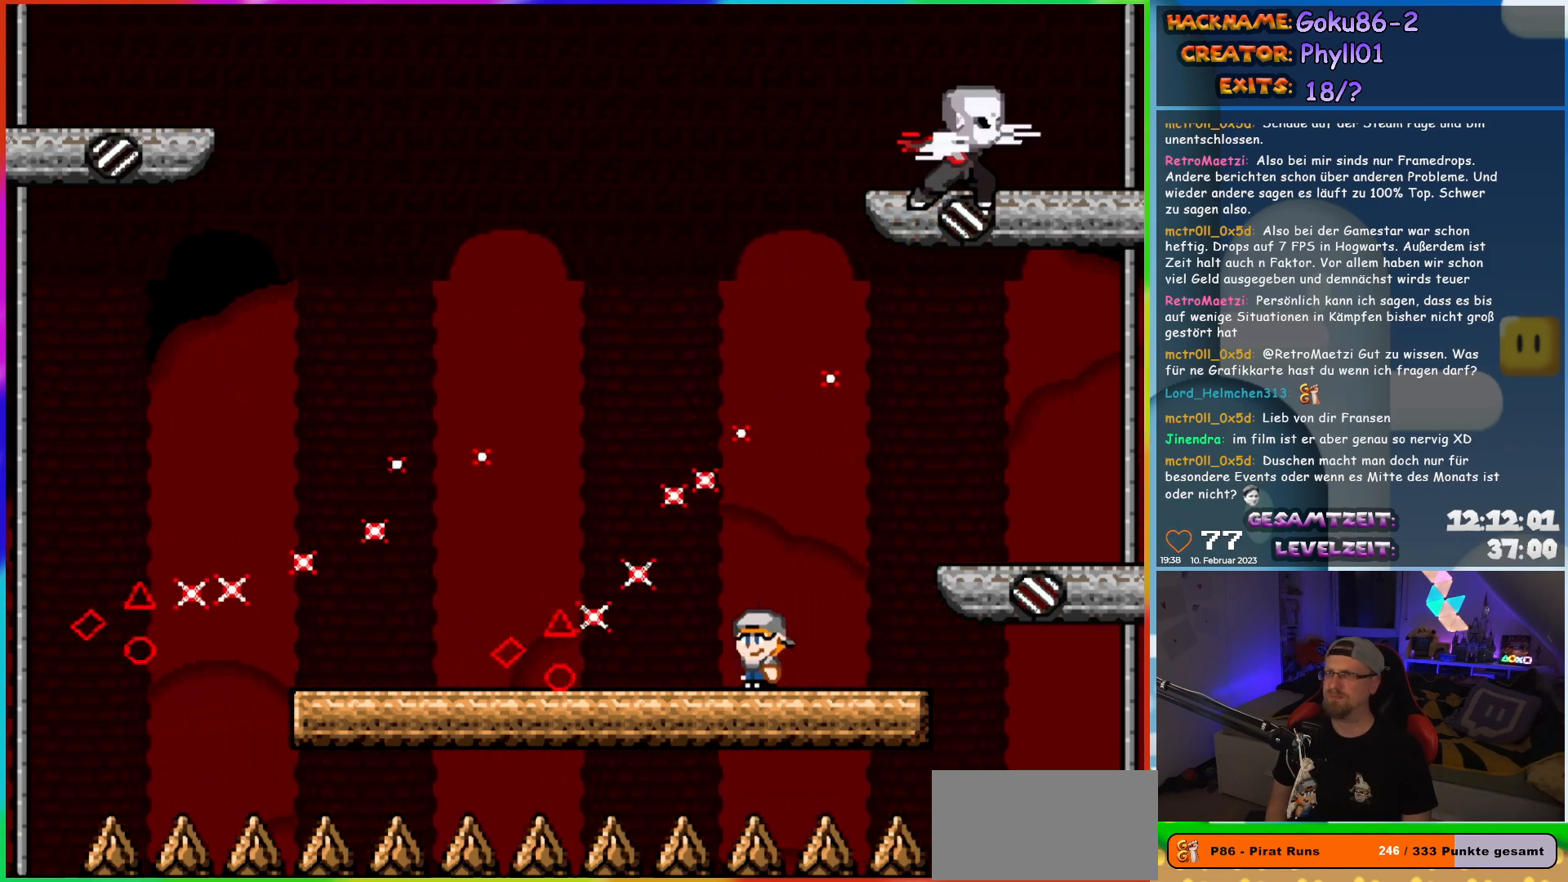
{"buttons": ["X", "DPAD_LEFT"], "events": [[100, "DPAD_LEFT", "down"]]}
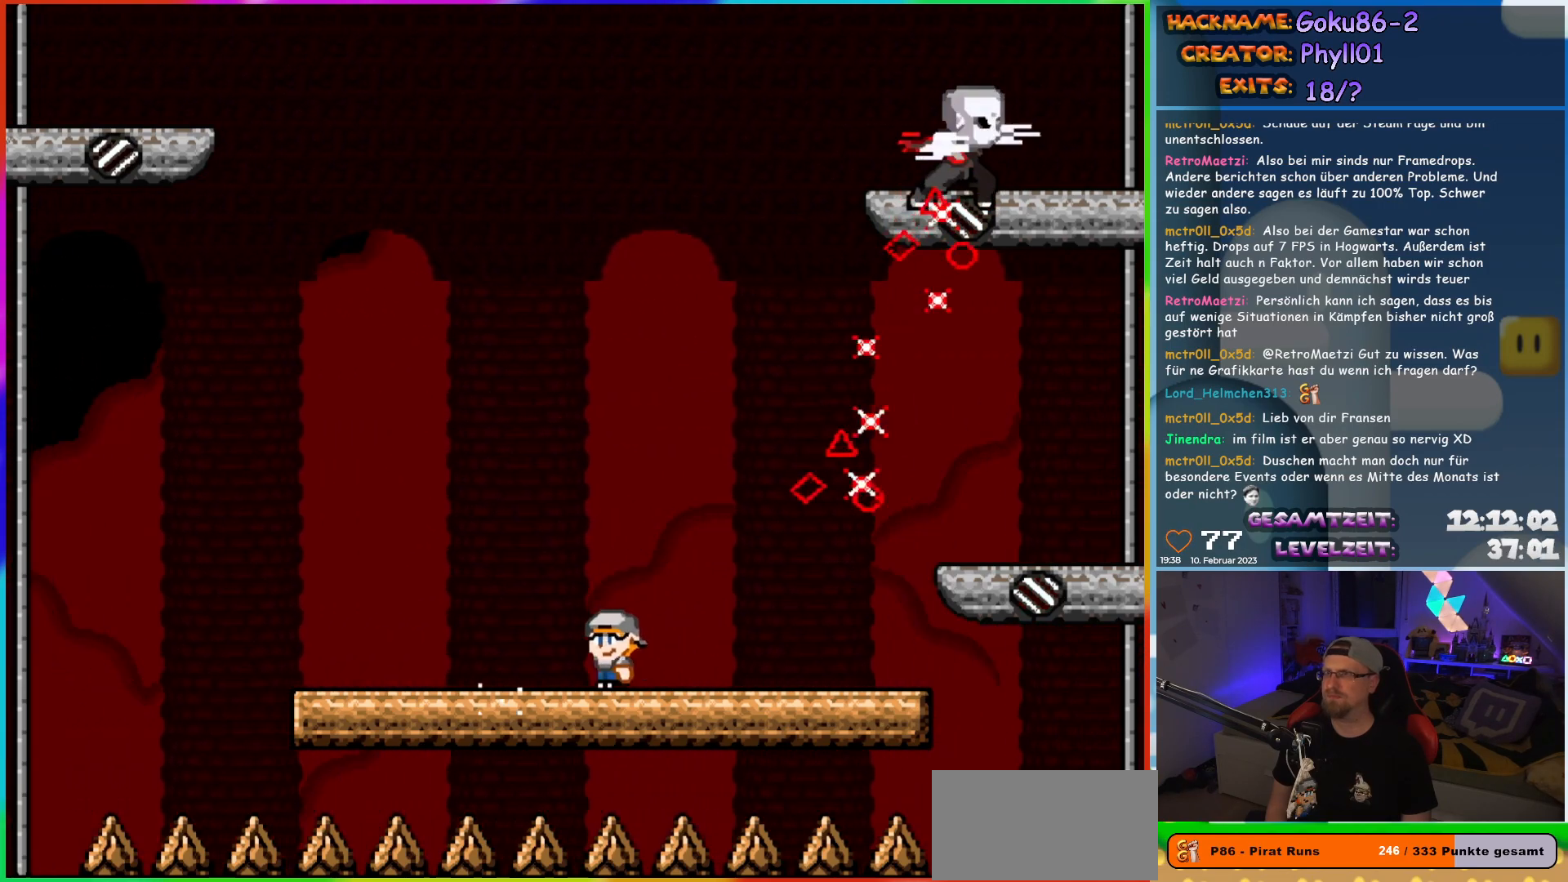
{"buttons": ["X"], "events": [[150, "DPAD_LEFT", "up"], [150, "DPAD_UP", "down"], [183, "DPAD_RIGHT", "down"], [183, "DPAD_UP", "up"], [300, "DPAD_RIGHT", "up"]]}
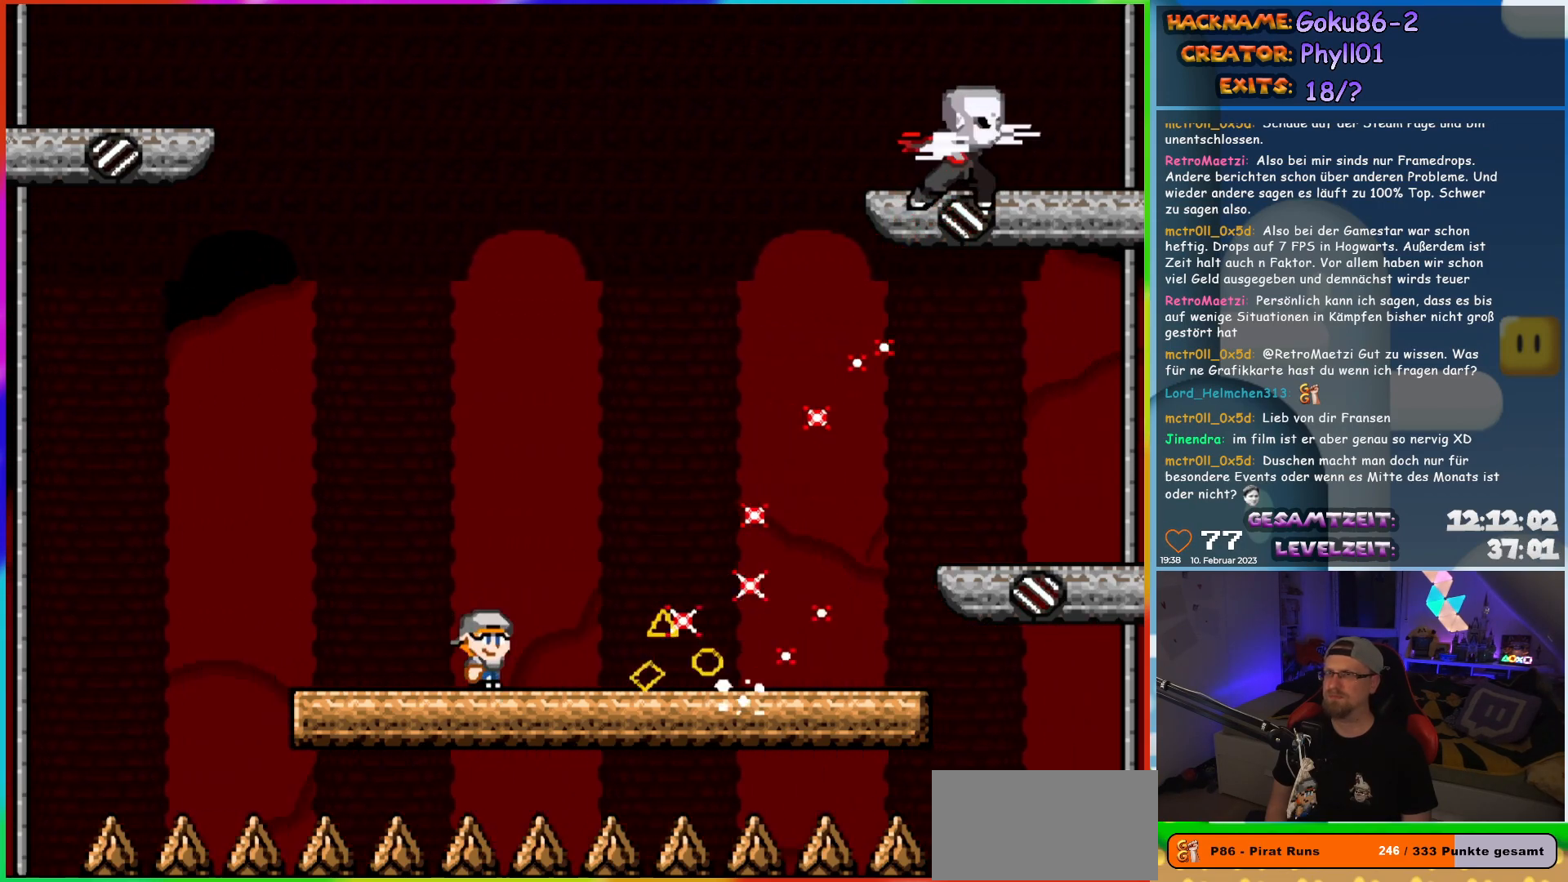
{"buttons": ["X", "DPAD_RIGHT"], "events": [[83, "DPAD_RIGHT", "down"]]}
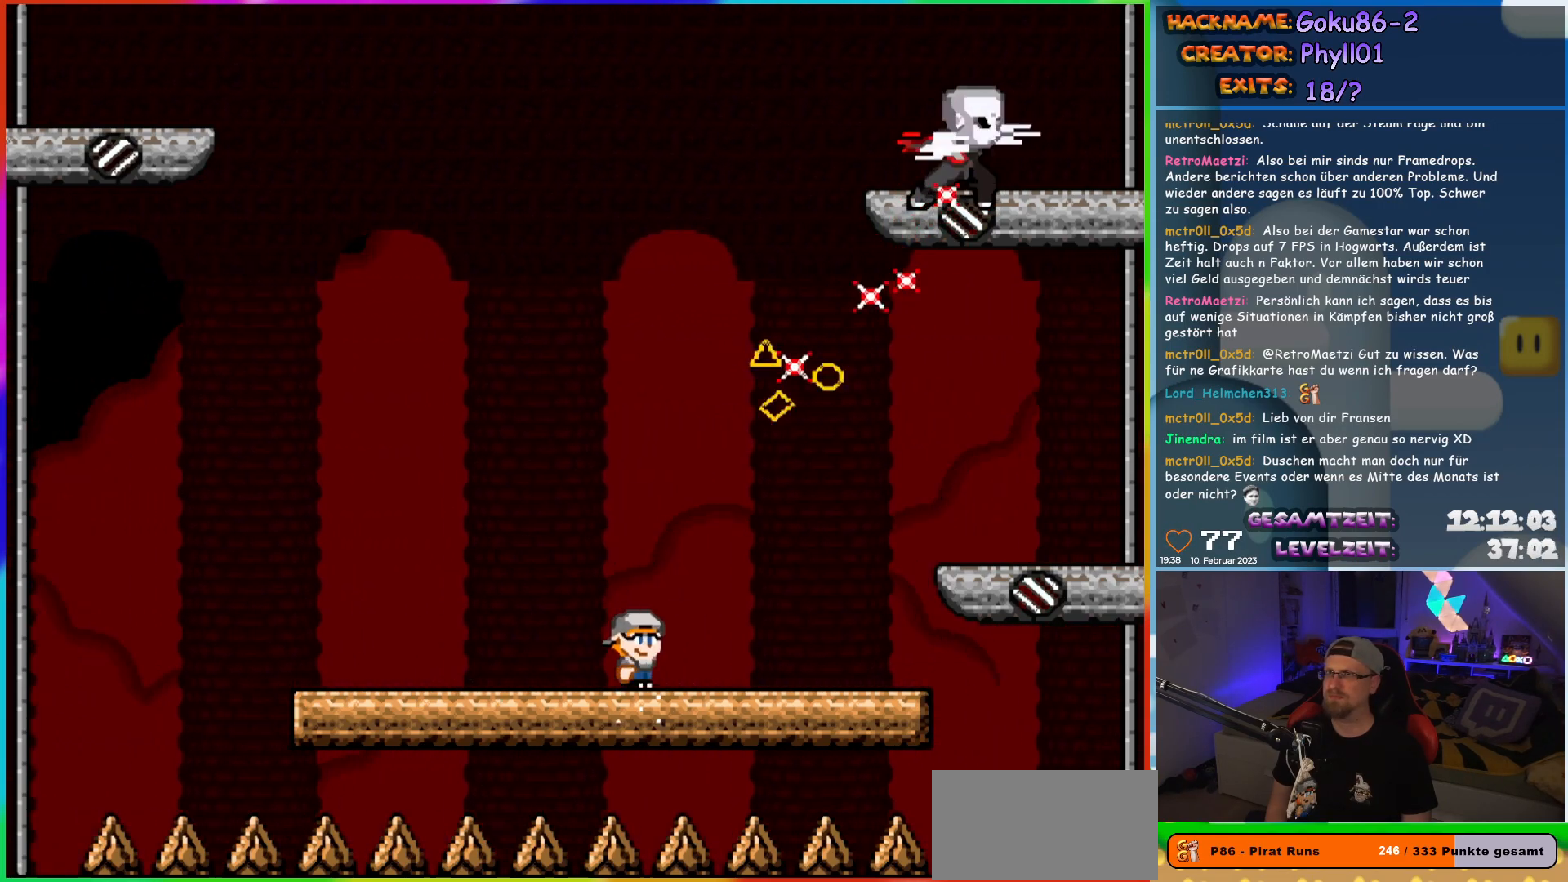
{"buttons": ["X"], "events": [[233, "DPAD_RIGHT", "up"], [267, "DPAD_LEFT", "down"], [417, "DPAD_LEFT", "up"]]}
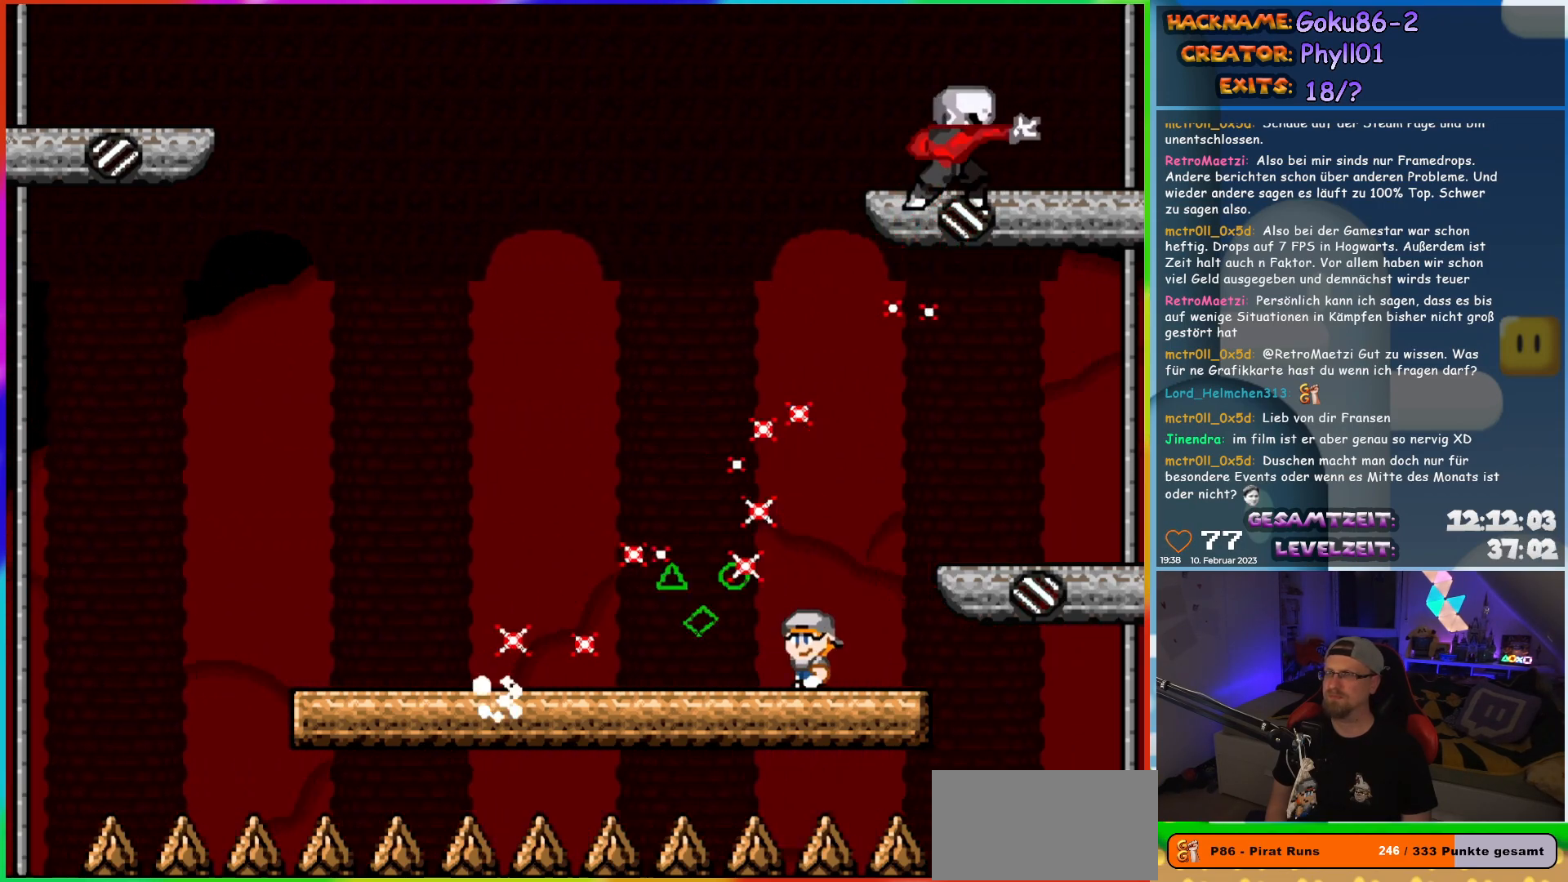
{"buttons": ["X", "DPAD_LEFT"], "events": [[267, "DPAD_LEFT", "down"]]}
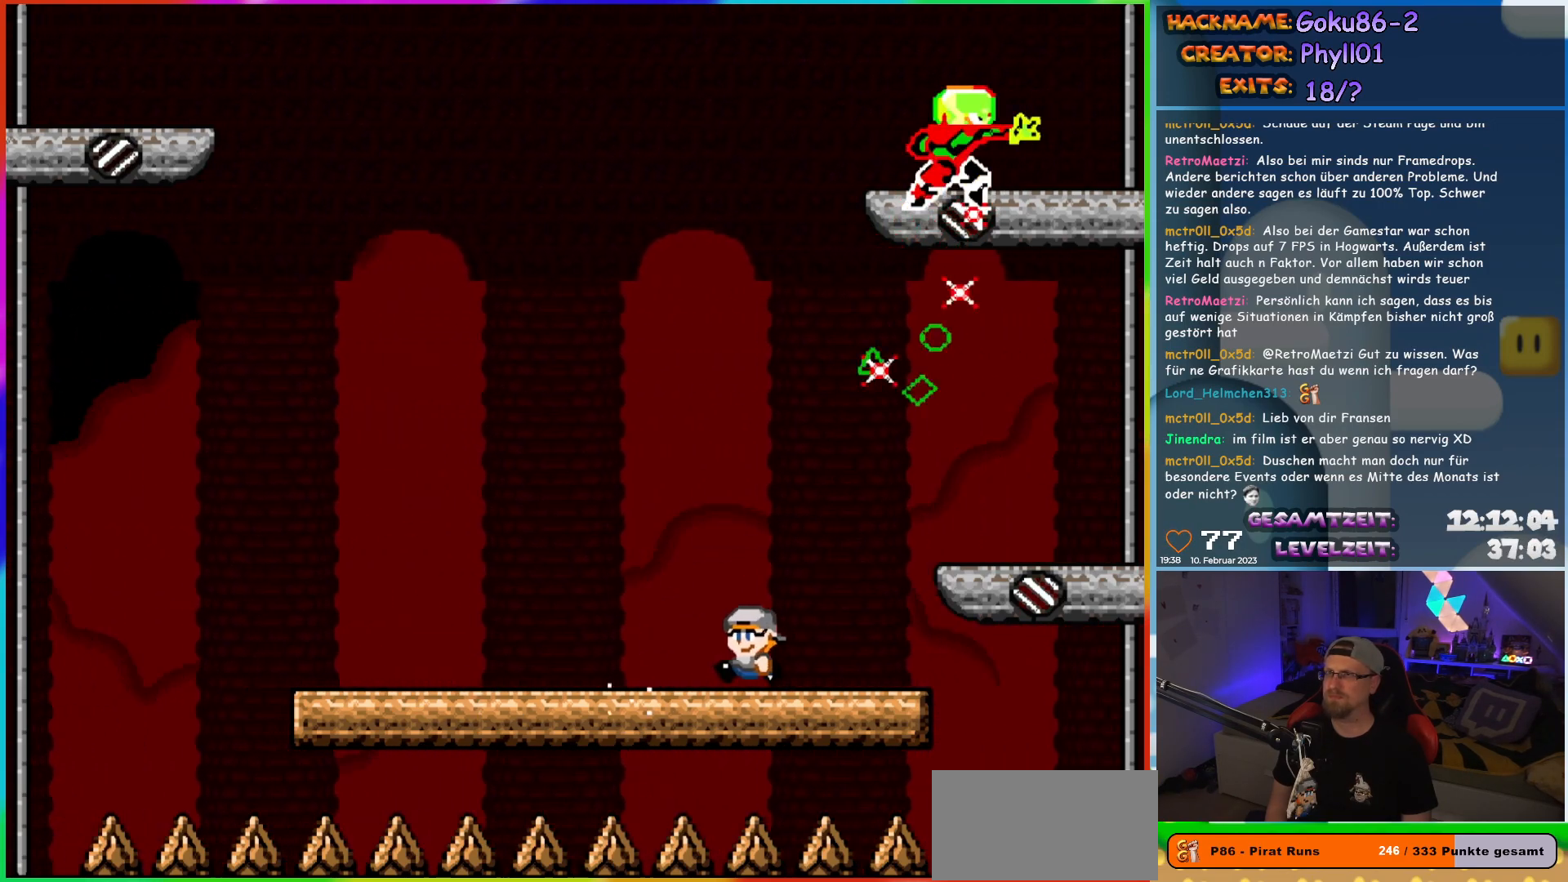
{"buttons": ["X", "DPAD_RIGHT"], "events": [[383, "DPAD_UP", "down"], [400, "DPAD_LEFT", "up"], [417, "DPAD_RIGHT", "down"], [417, "DPAD_UP", "up"]]}
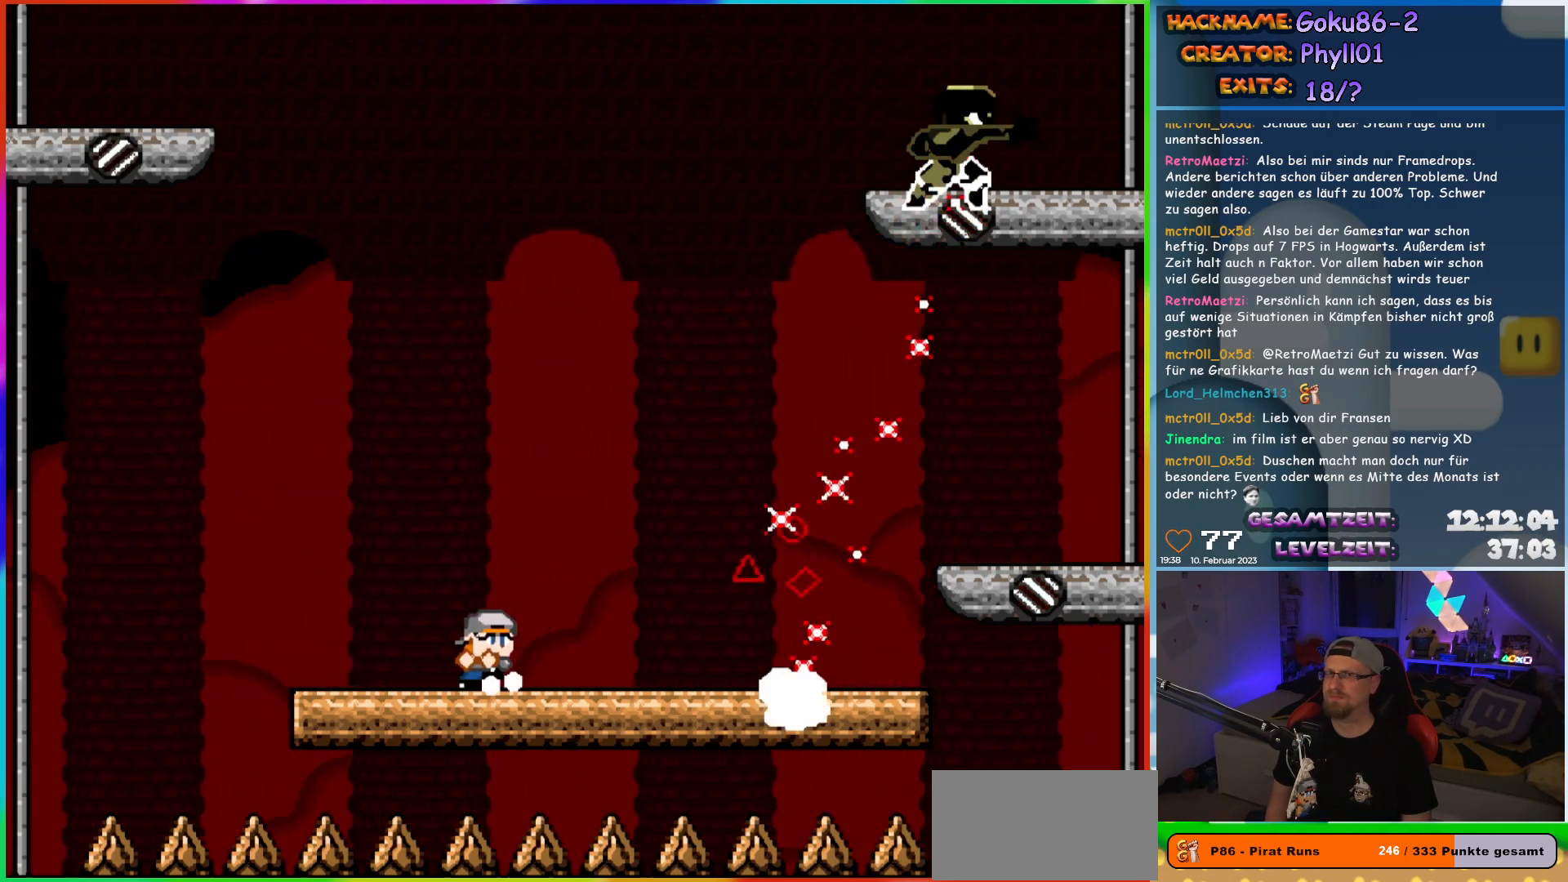
{"buttons": ["X", "DPAD_RIGHT"], "events": [[50, "DPAD_RIGHT", "up"], [333, "DPAD_RIGHT", "down"]]}
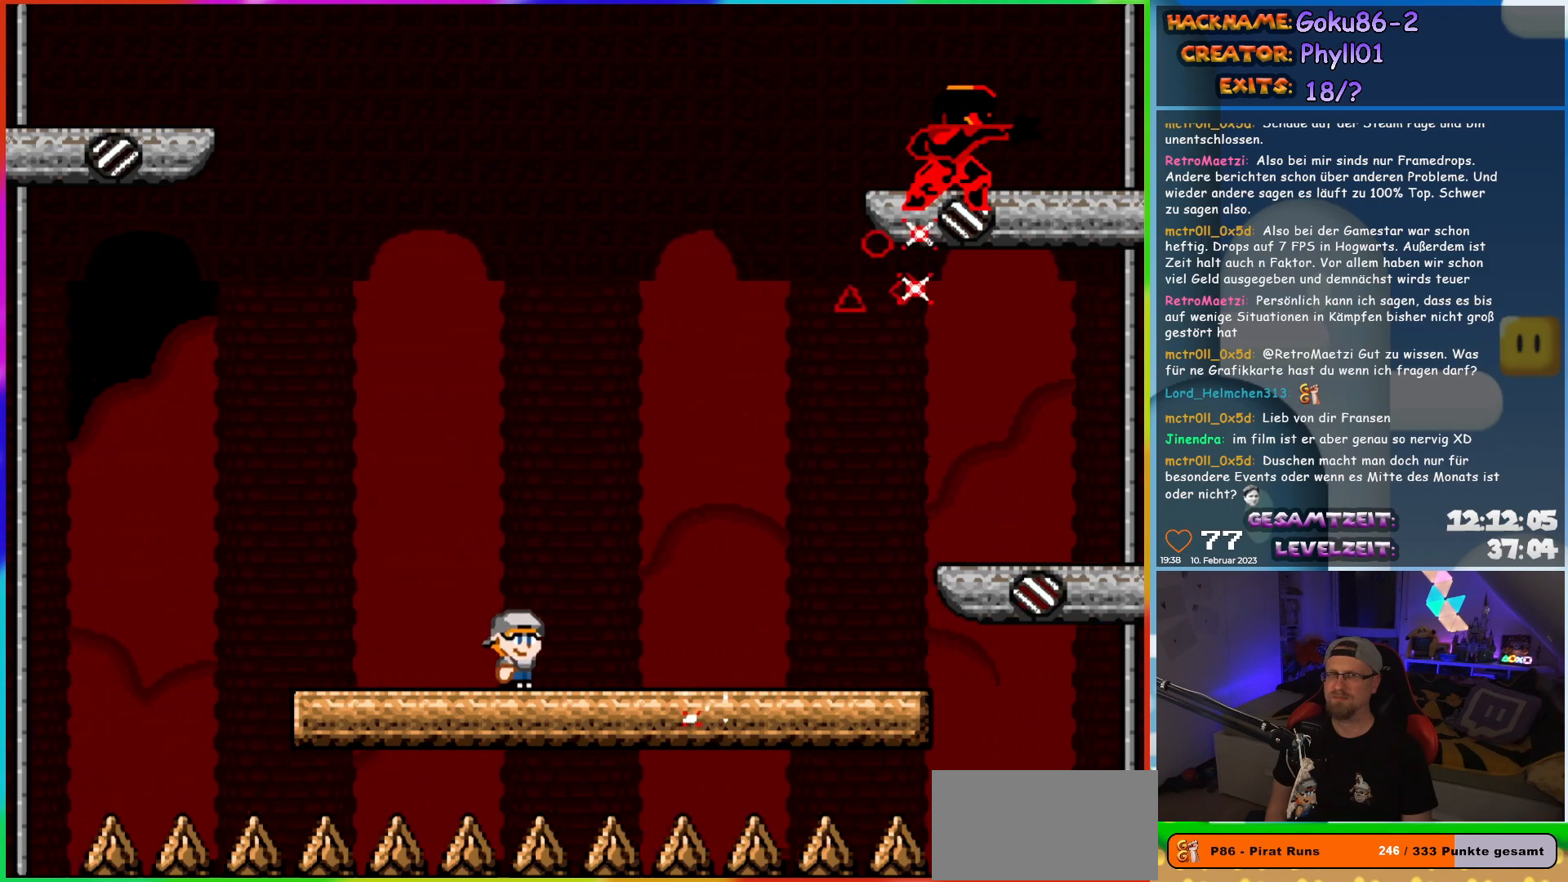
{"buttons": ["X", "DPAD_LEFT"], "events": [[467, "DPAD_RIGHT", "up"], [467, "DPAD_UP", "down"], [483, "DPAD_LEFT", "down"], [483, "DPAD_UP", "up"]]}
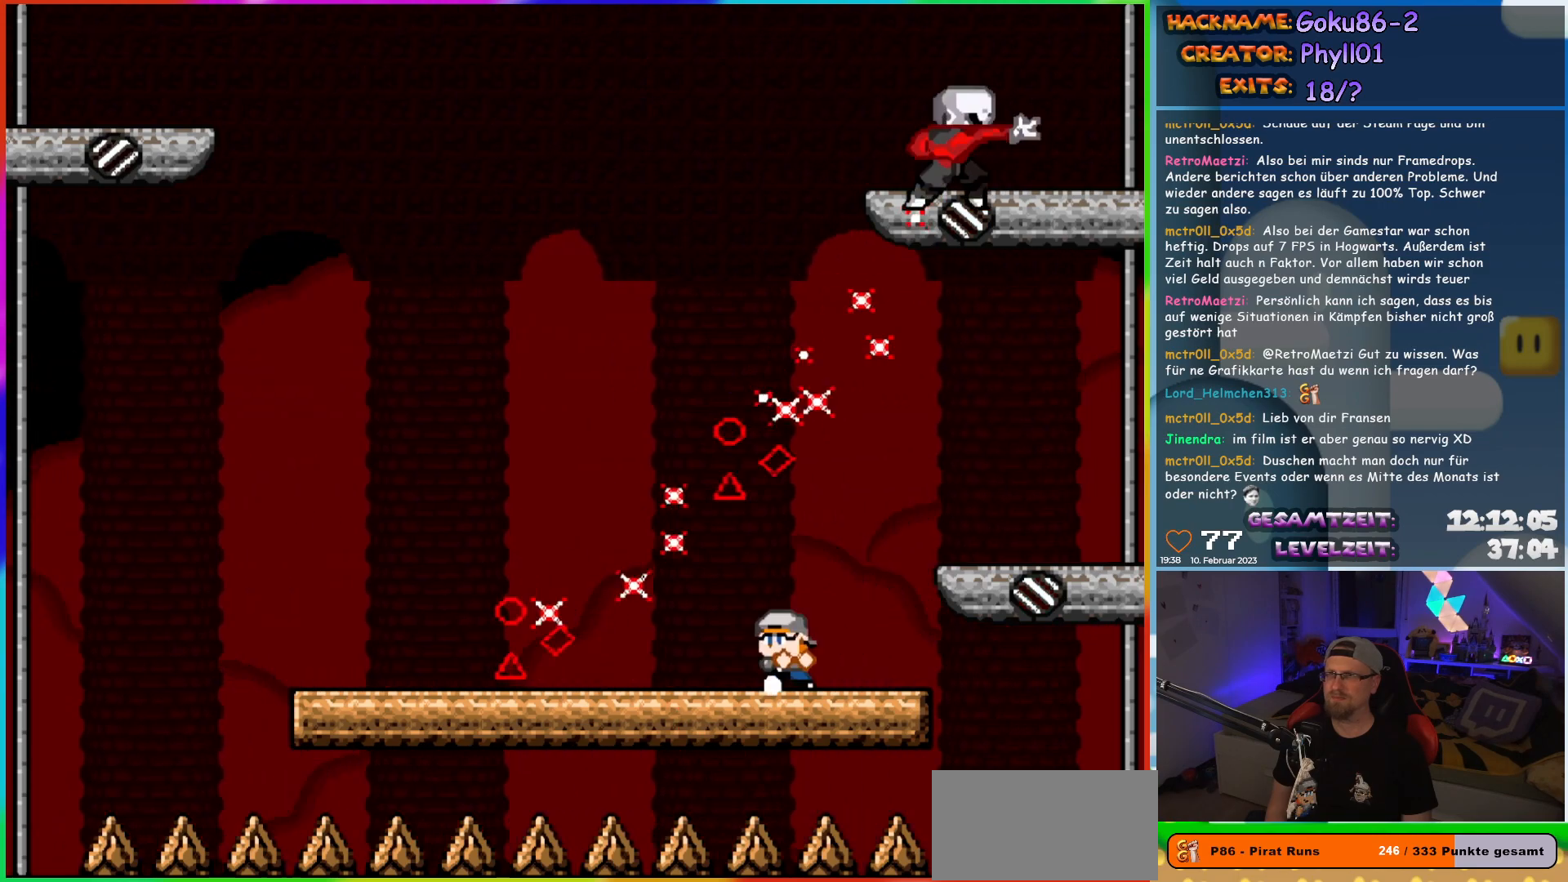
{"buttons": ["X", "DPAD_LEFT"], "events": [[133, "DPAD_LEFT", "up"], [317, "DPAD_LEFT", "down"]]}
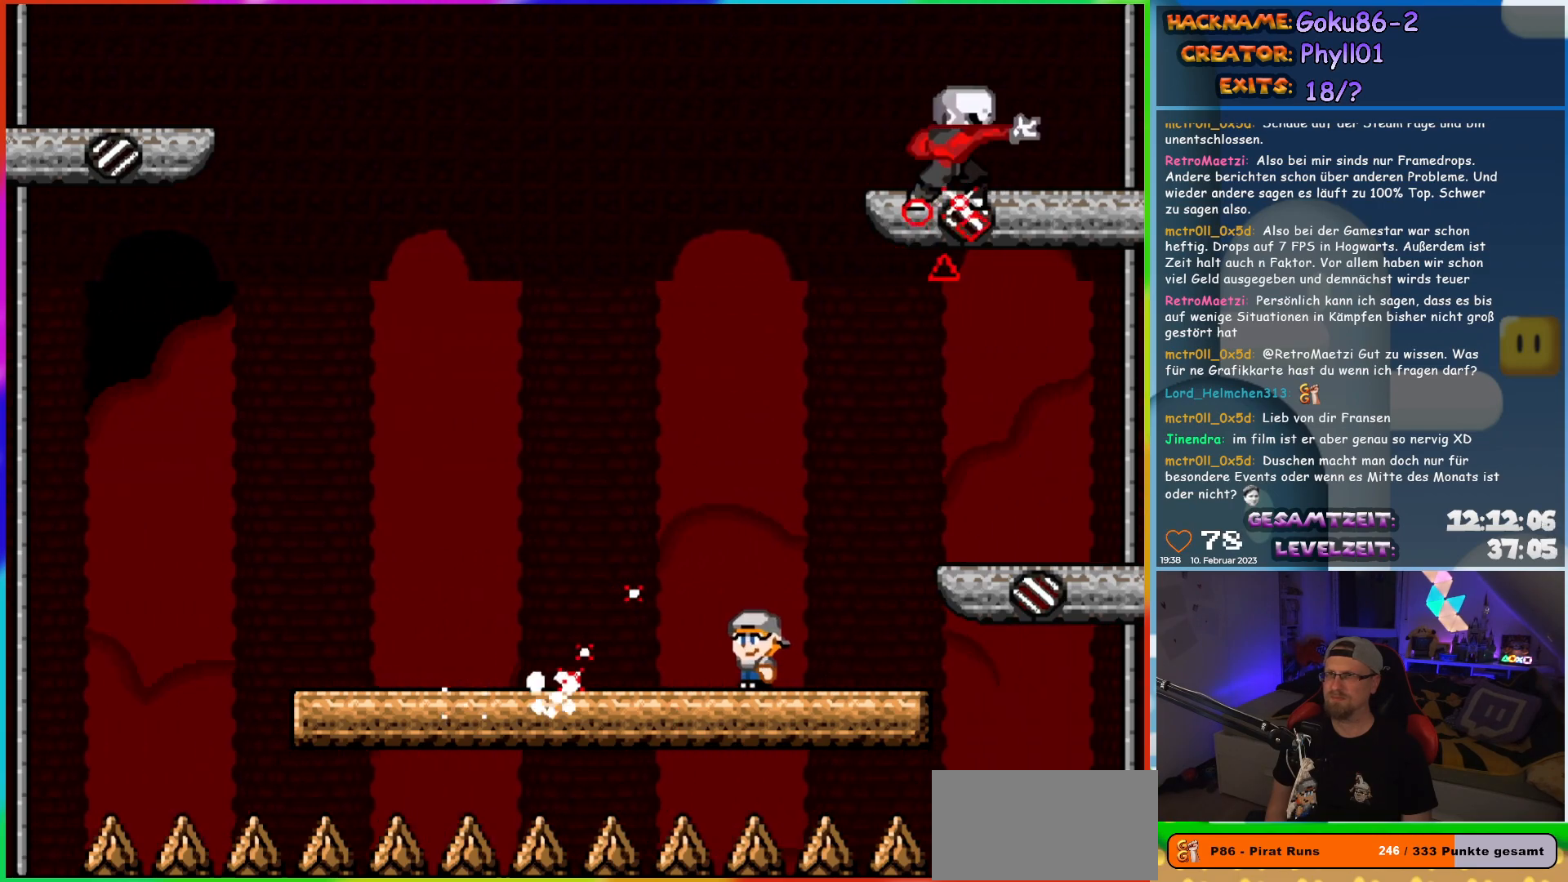
{"buttons": ["X", "DPAD_UP"], "events": [[467, "DPAD_UP", "down"], [483, "DPAD_LEFT", "up"]]}
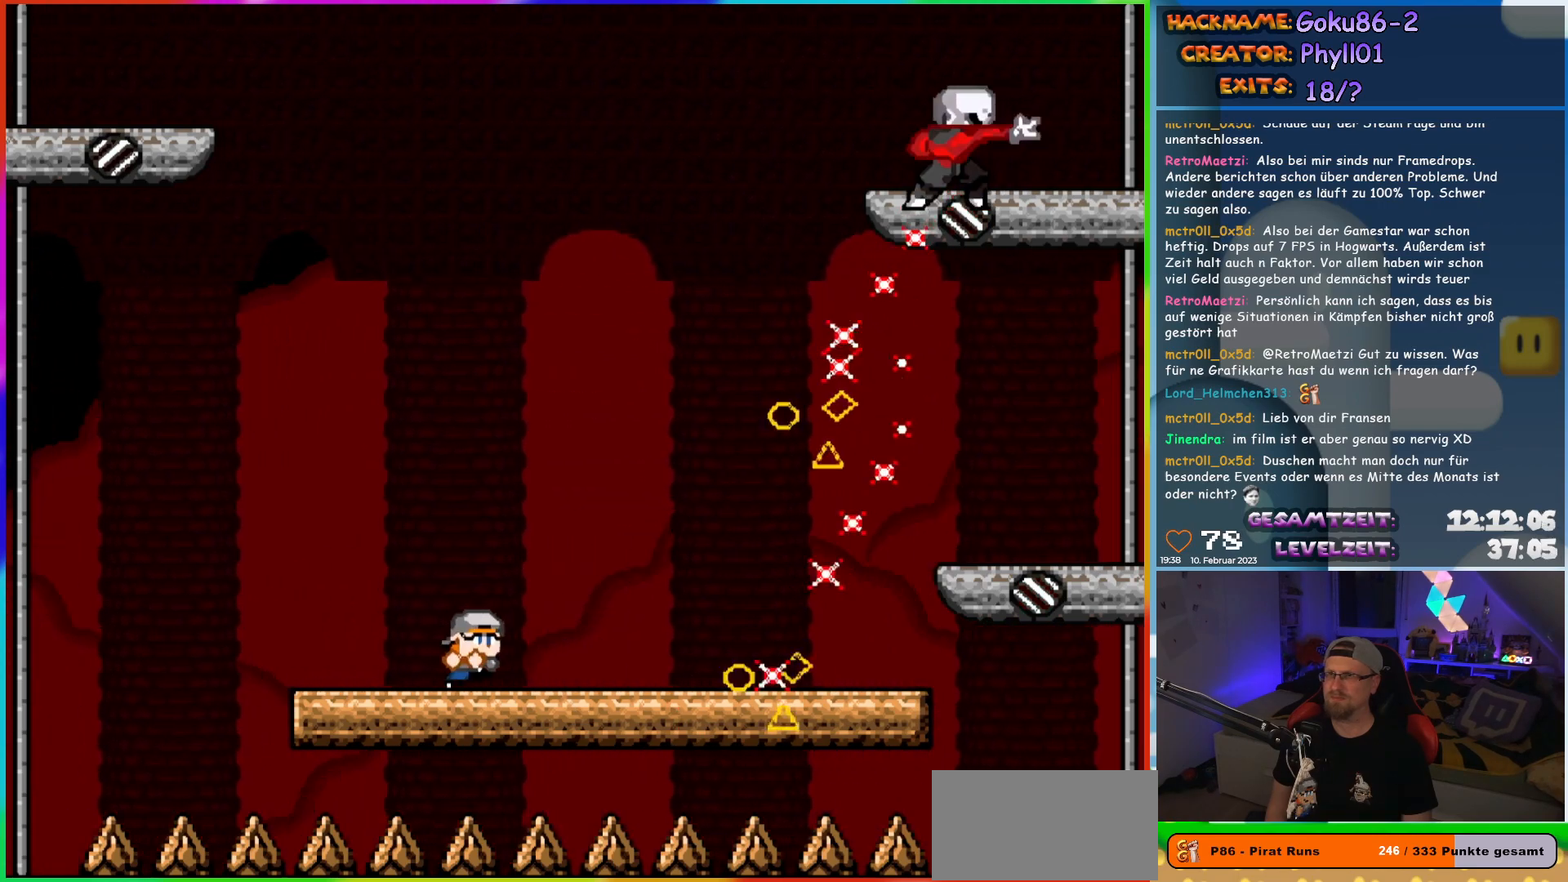
{"buttons": ["X", "DPAD_RIGHT"], "events": [[17, "DPAD_RIGHT", "down"], [17, "DPAD_UP", "up"], [117, "DPAD_RIGHT", "up"], [417, "DPAD_RIGHT", "down"]]}
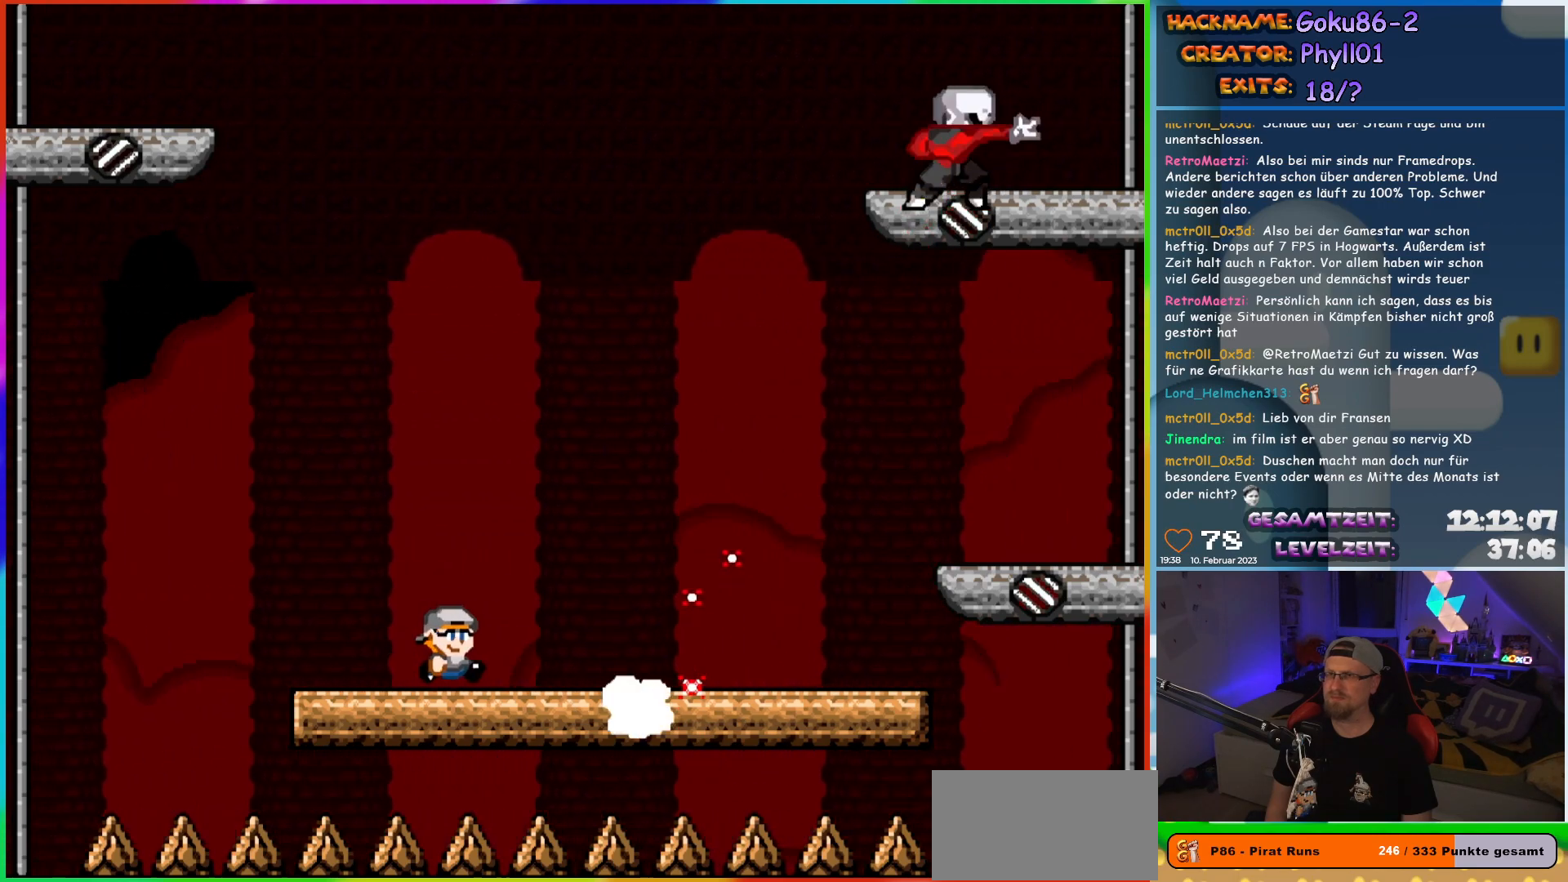
{"buttons": ["X", "DPAD_RIGHT"], "events": []}
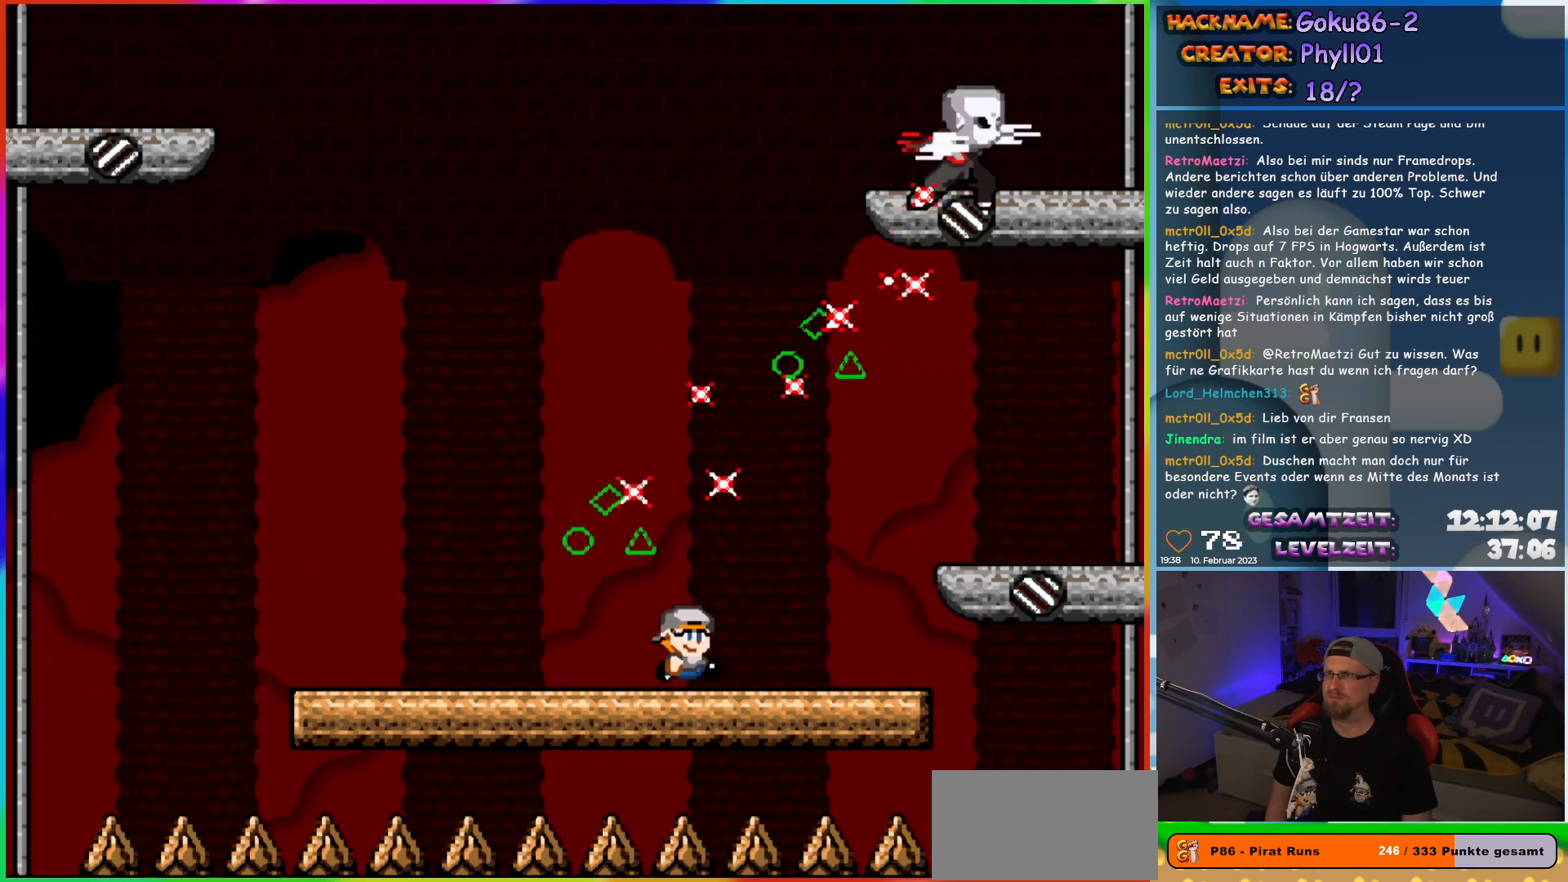
{"buttons": ["X", "DPAD_LEFT"], "events": [[117, "DPAD_RIGHT", "up"], [133, "DPAD_LEFT", "down"], [300, "DPAD_LEFT", "up"], [450, "DPAD_LEFT", "down"]]}
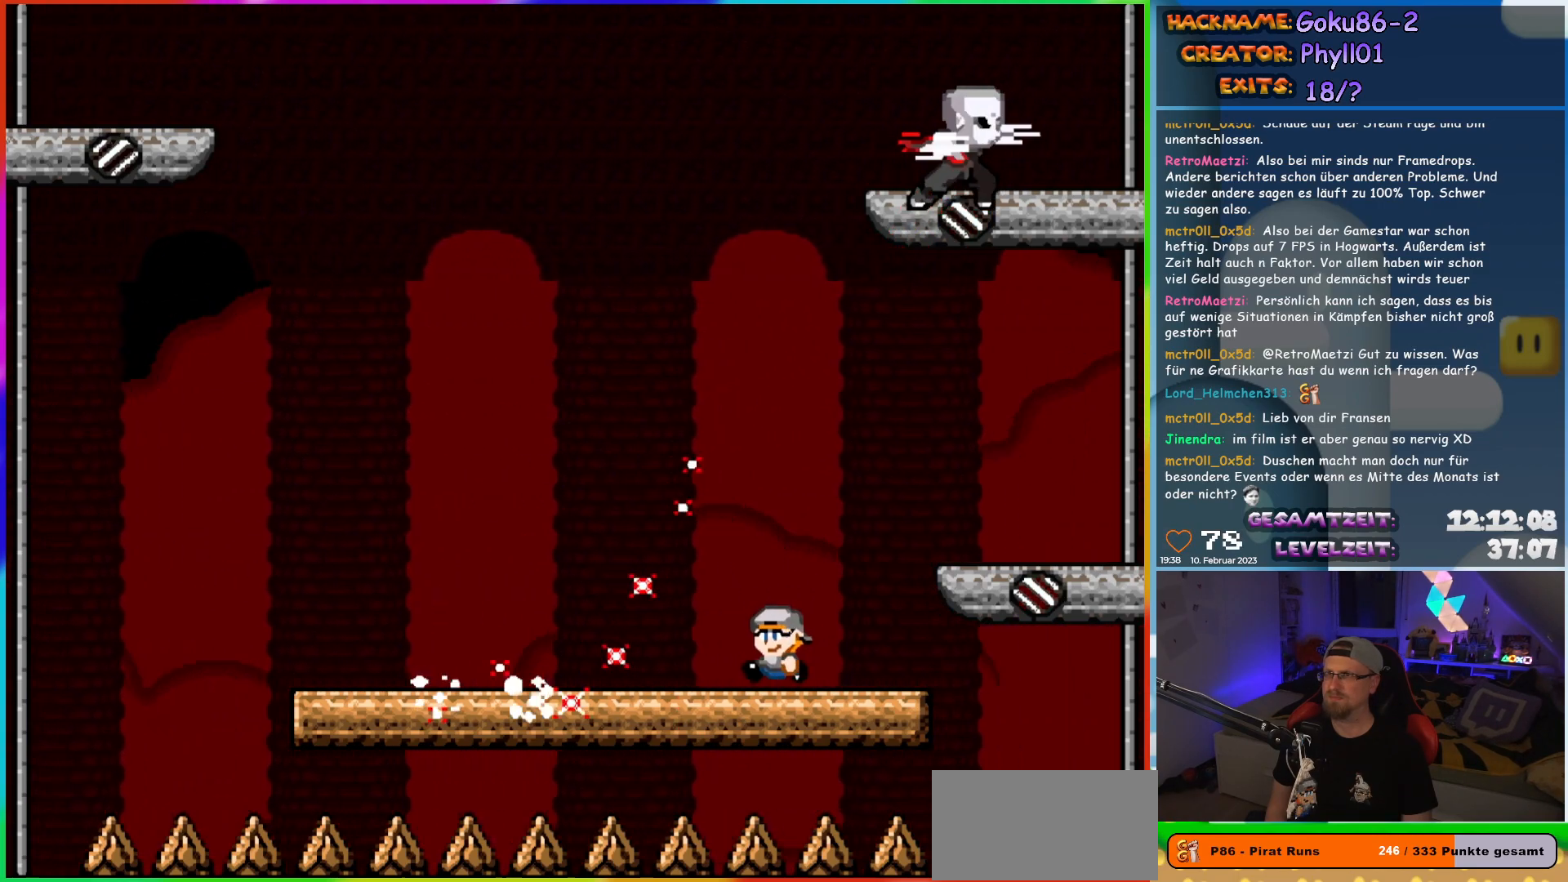
{"buttons": ["X", "DPAD_LEFT"], "events": []}
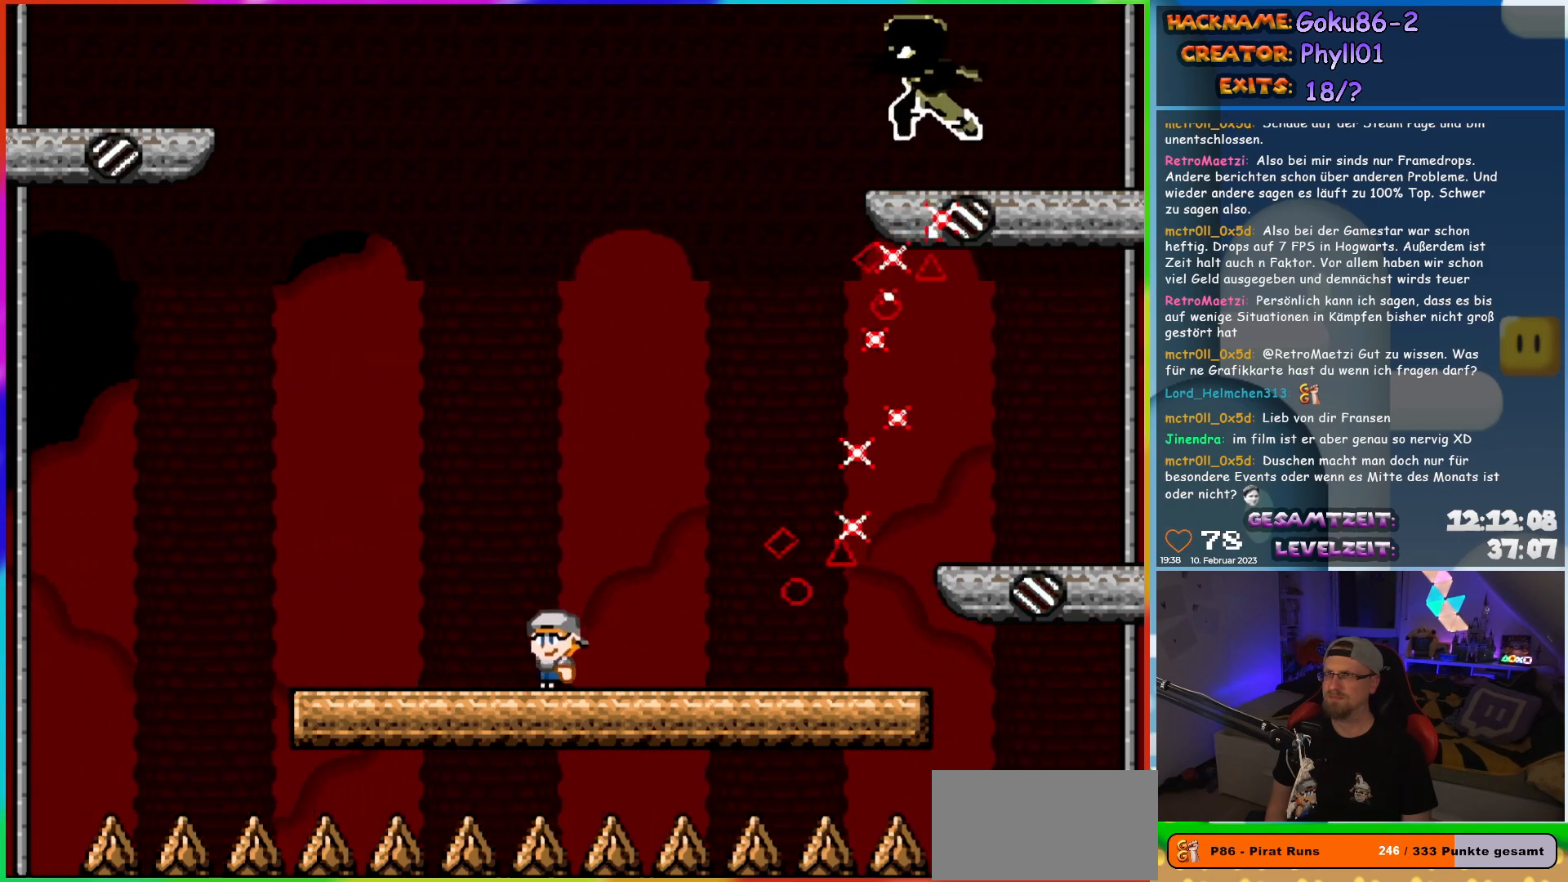
{"buttons": ["X"], "events": [[133, "DPAD_LEFT", "up"], [133, "DPAD_UP", "down"], [167, "DPAD_RIGHT", "down"], [167, "DPAD_UP", "up"], [300, "DPAD_RIGHT", "up"]]}
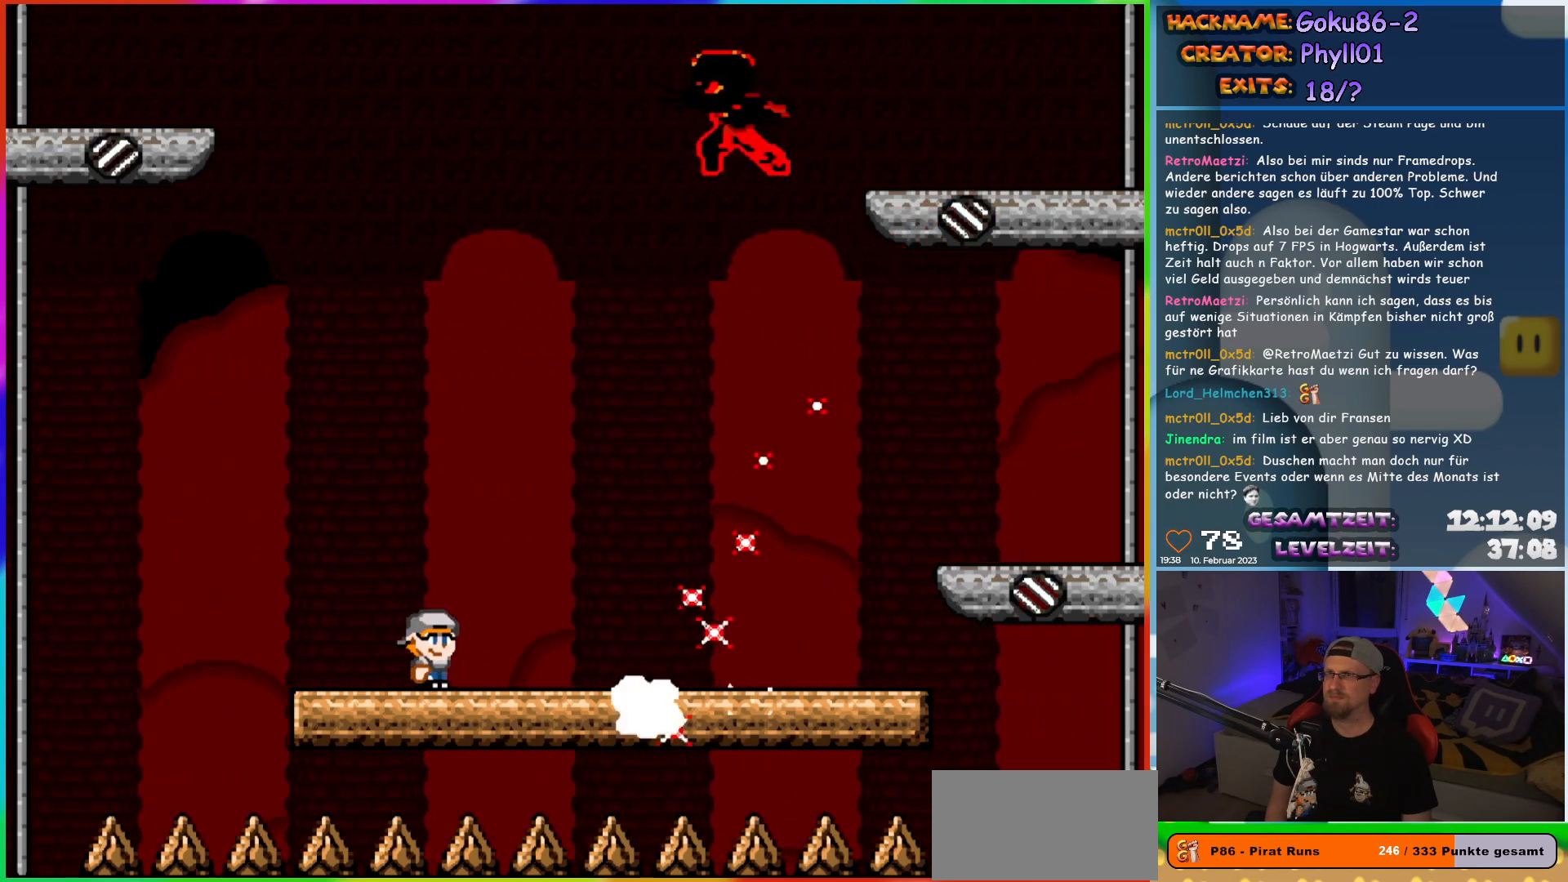
{"buttons": ["X", "DPAD_RIGHT"], "events": [[83, "DPAD_RIGHT", "down"]]}
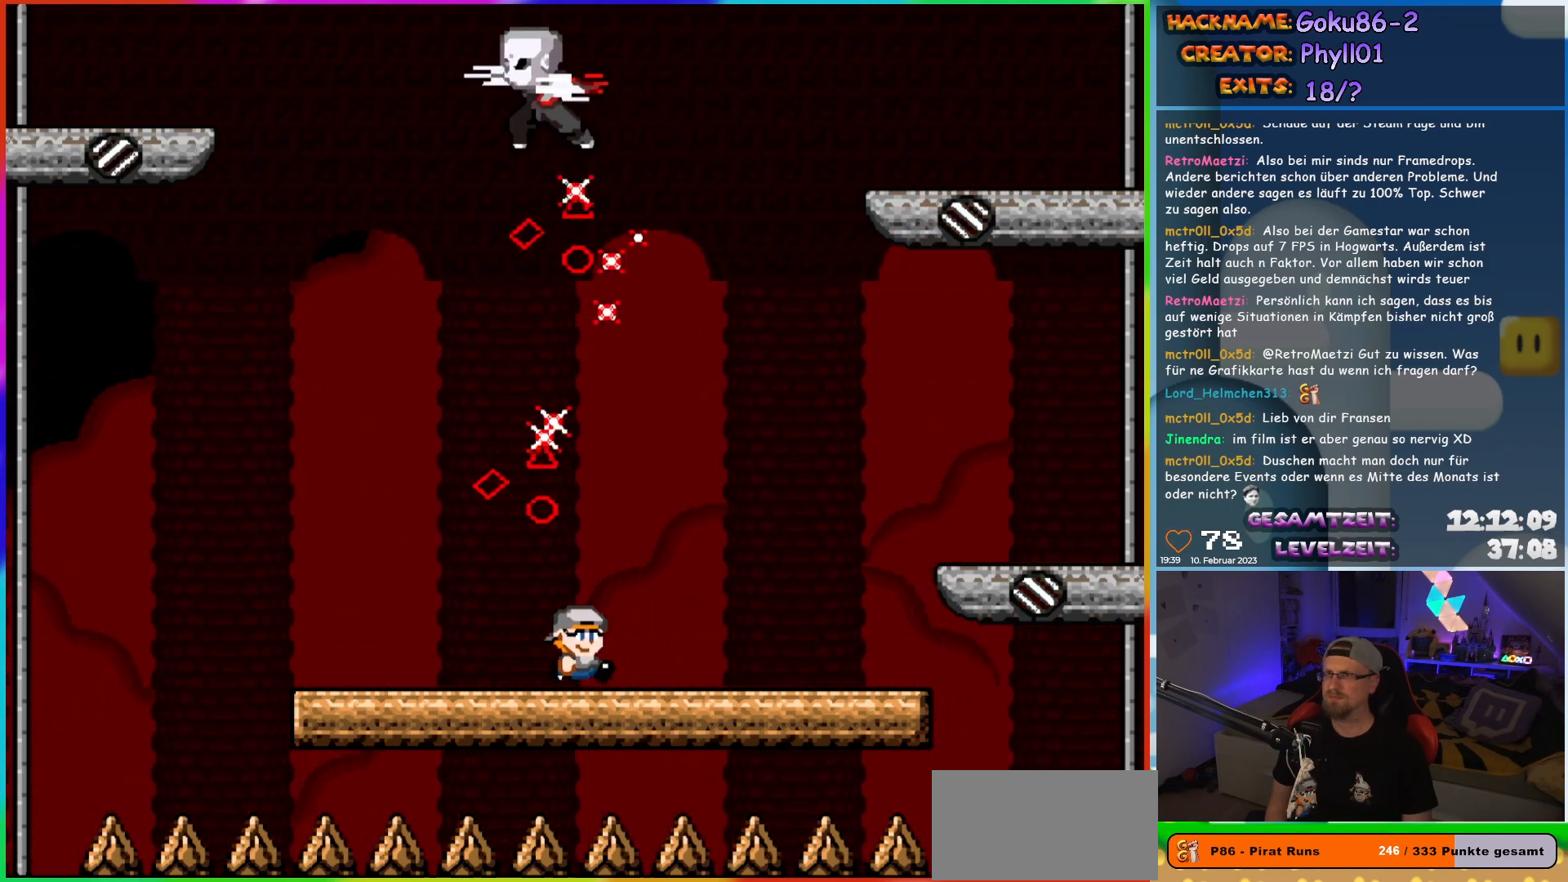
{"buttons": ["X"], "events": [[250, "DPAD_RIGHT", "up"], [283, "DPAD_LEFT", "down"], [400, "DPAD_LEFT", "up"]]}
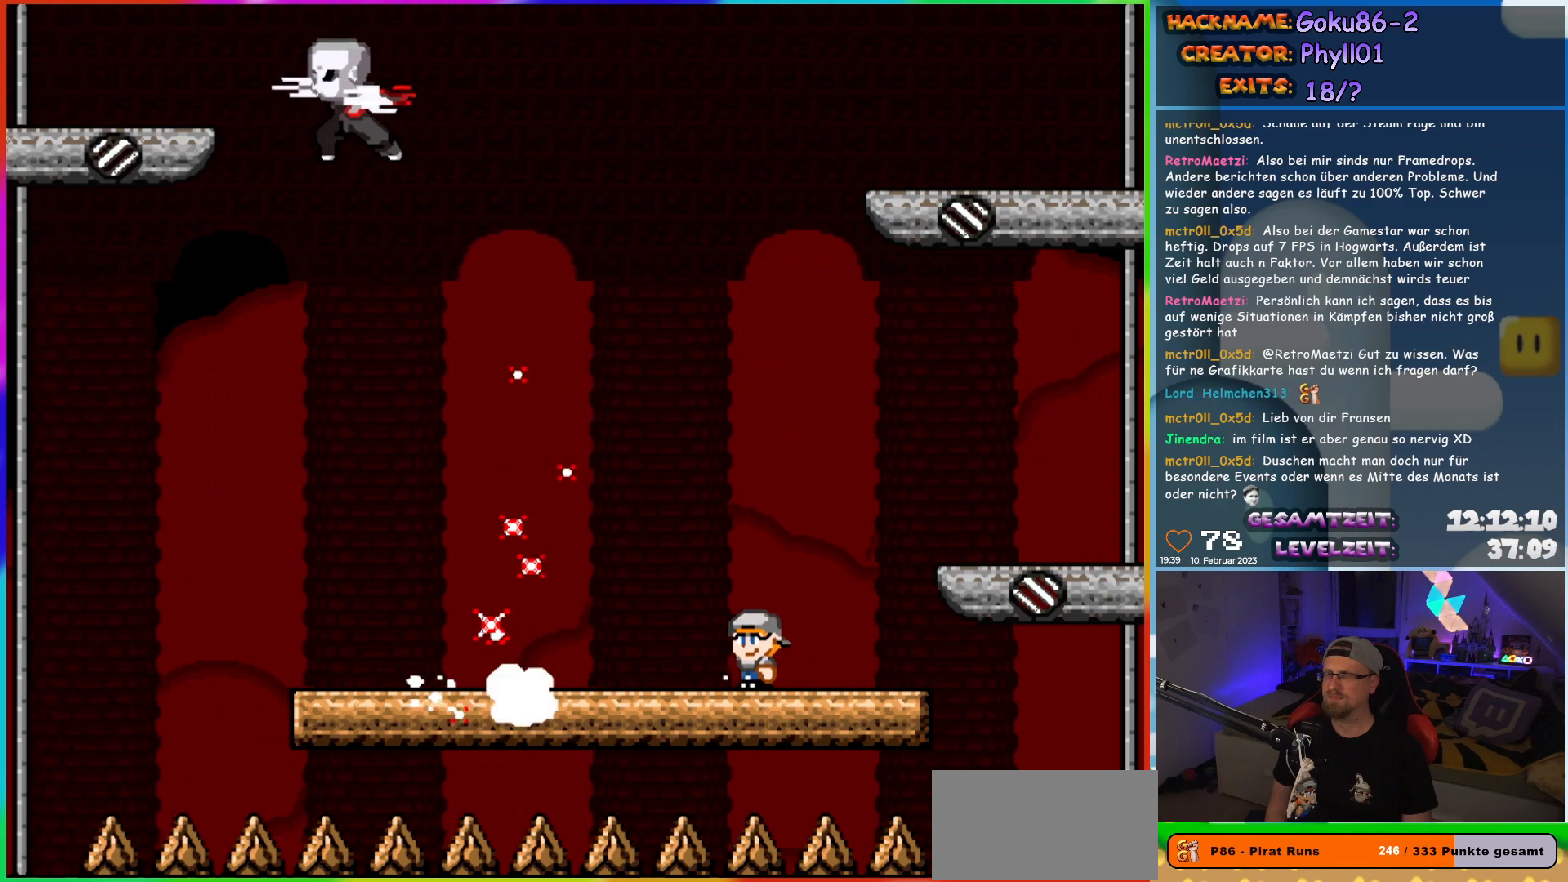
{"buttons": ["X", "DPAD_LEFT"], "events": [[67, "DPAD_LEFT", "down"]]}
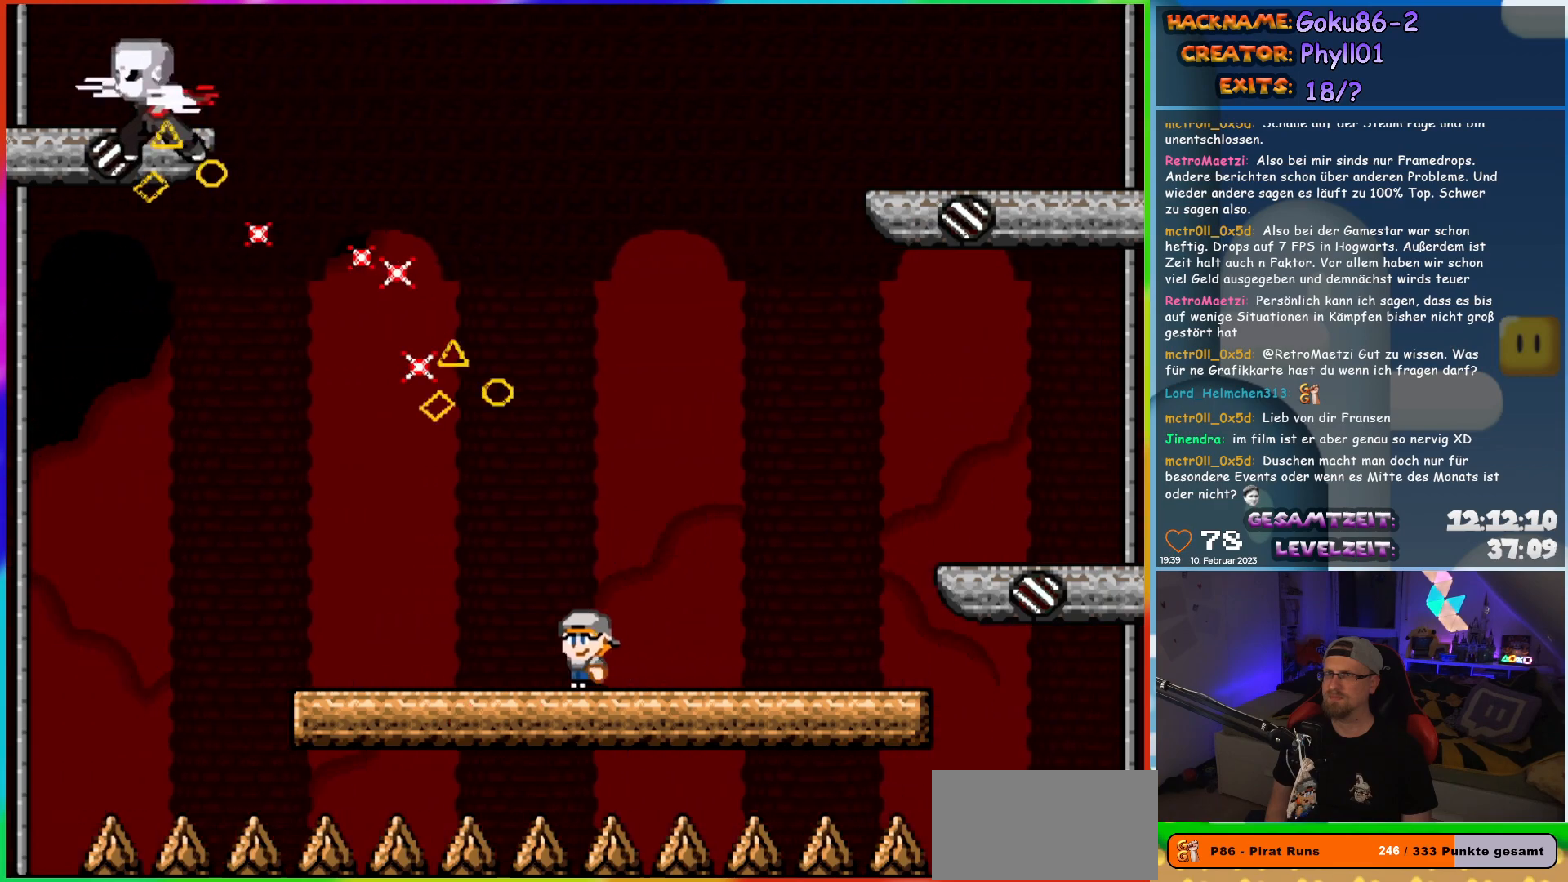
{"buttons": ["START"], "events": [[200, "DPAD_UP", "down"], [217, "DPAD_LEFT", "up"], [233, "DPAD_RIGHT", "down"], [233, "DPAD_UP", "up"], [367, "DPAD_RIGHT", "up"], [367, "X", "up"], [450, "START", "down"]]}
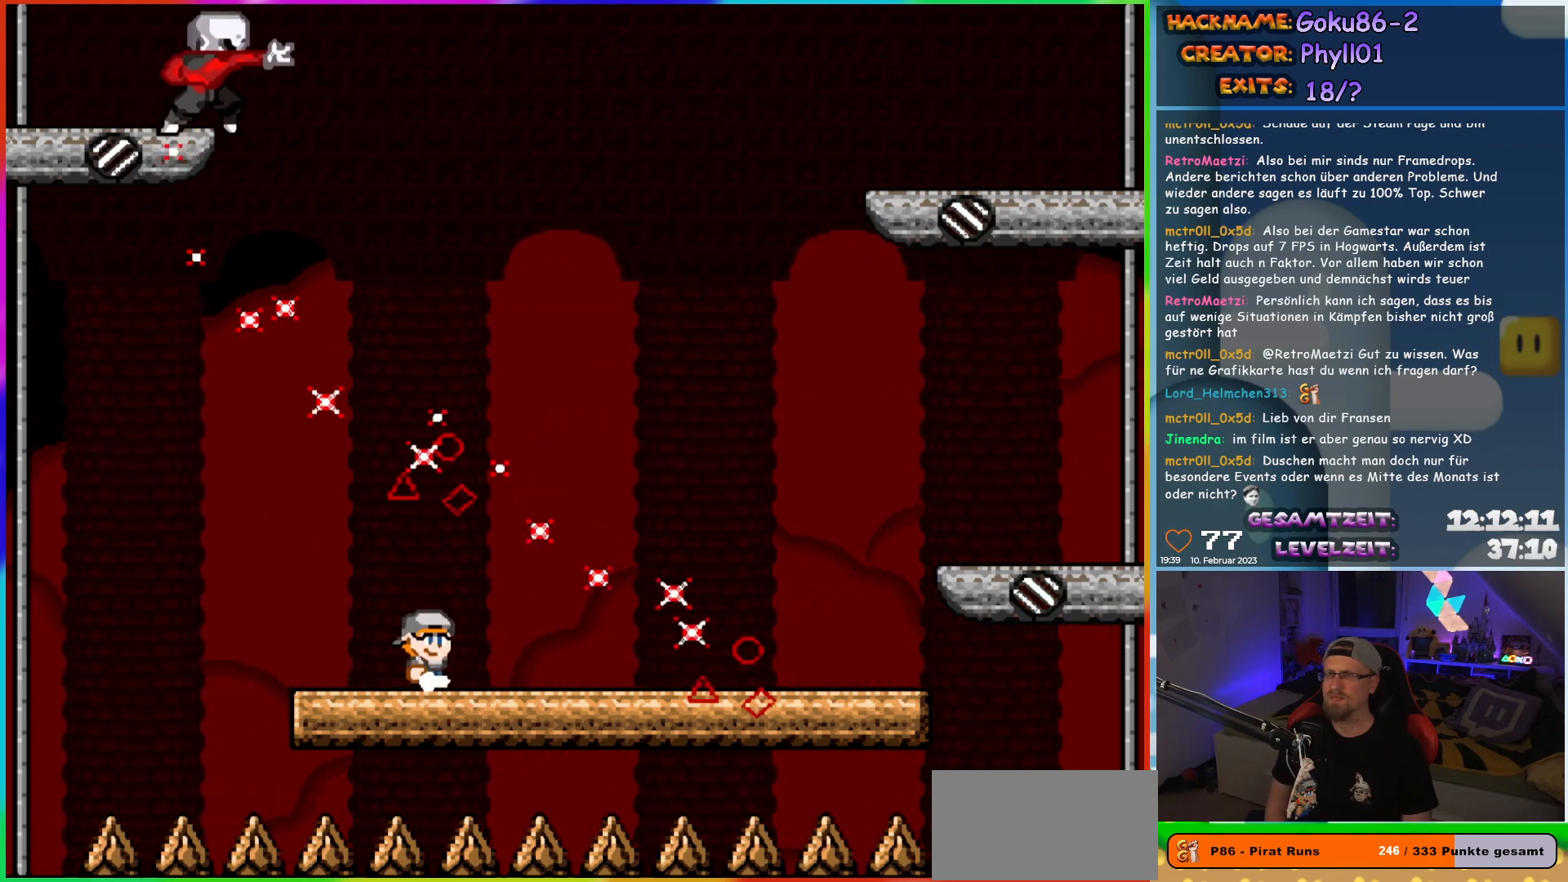
{"buttons": [], "events": [[183, "START", "up"]]}